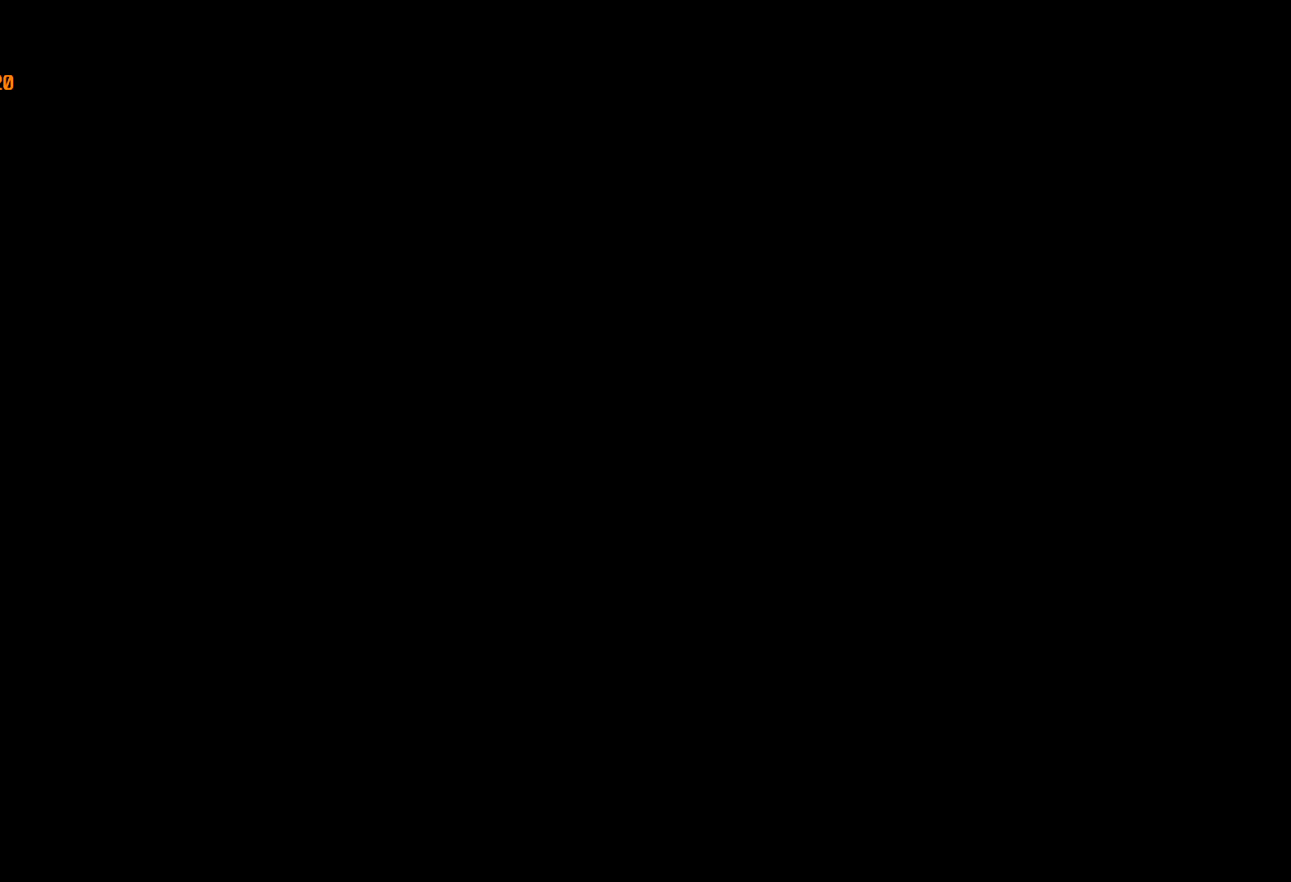
Gameplay with keyboard and mouse; each line is a JSON object with the keys and mouse buttons held at the frame after it. "events" lists presses ("down") and releases ("up") of "a", "c", "ctrl", "d", "down", "e", "escape", "f", "f2", "g", "lock", "q", "r", "return", "s", "shift", "space", "t", "up", "v", "w", "mouse_left", "mouse_right", "mouse_wheel_up" and "mouse_wheel_down" between this image and that frame as [ms after this image, input, new state], when the widget could be followed in between. "mouse_left", "mouse_right", "mouse_wheel_up", "mouse_wheel_down" = the "left", "right", "wheel_up", "wheel_down" buttons of the "mouse" list. No other keys are recorded. Mouse movement is not recorded. Key names are as the overlay labels them; some are game actions (e.g. jump) rather than physical keys. Not read: other_keys.
{"keys": ["w"], "mouse": [], "events": [[83, "return", "up"], [133, "return", "down"], [183, "return", "up"], [233, "return", "down"], [333, "return", "up"], [367, "return", "down"], [467, "return", "up"]]}
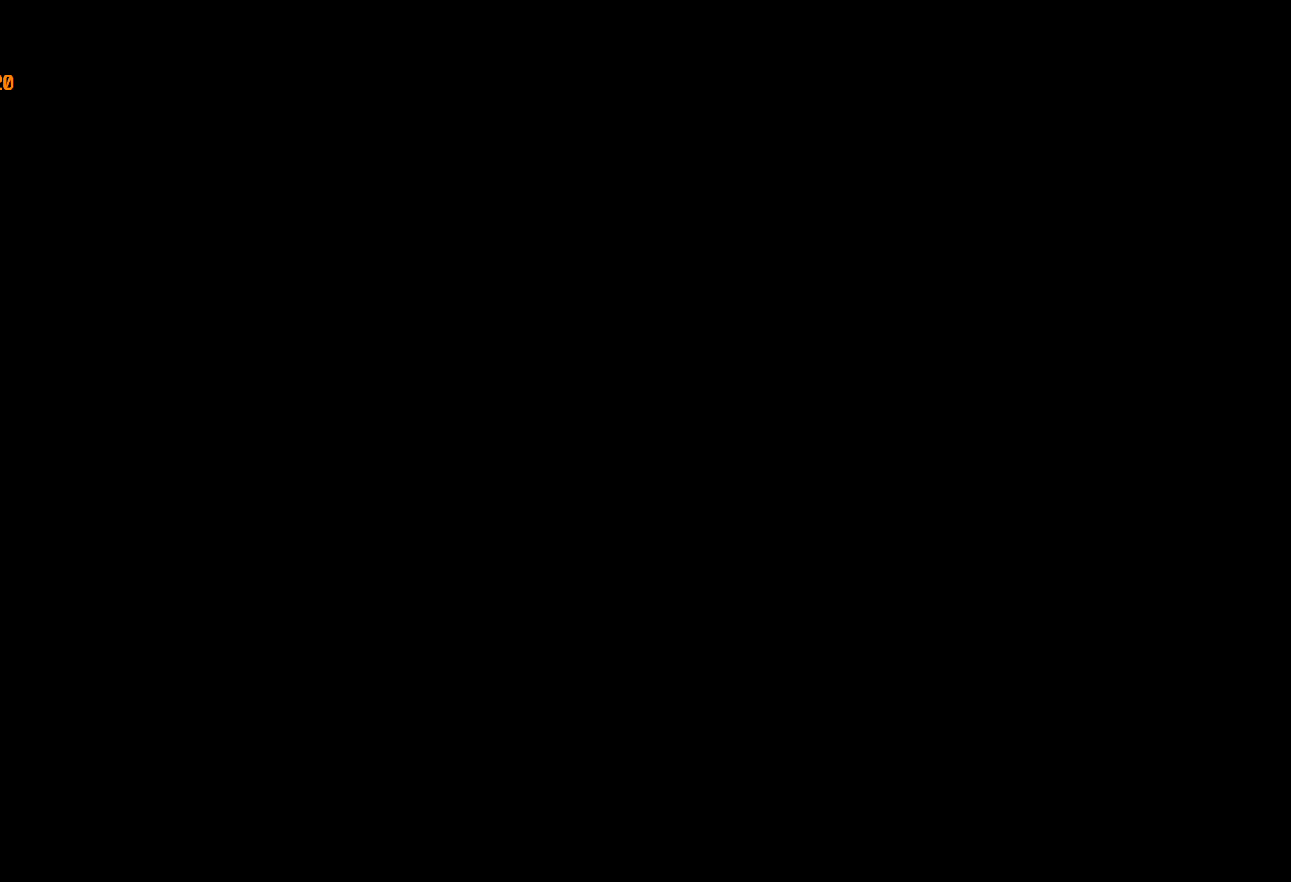
{"keys": [], "mouse": [], "events": [[17, "return", "down"], [117, "return", "up"], [150, "return", "down"], [200, "return", "up"], [300, "return", "down"], [350, "return", "up"], [433, "return", "down"], [433, "w", "up"], [483, "return", "up"]]}
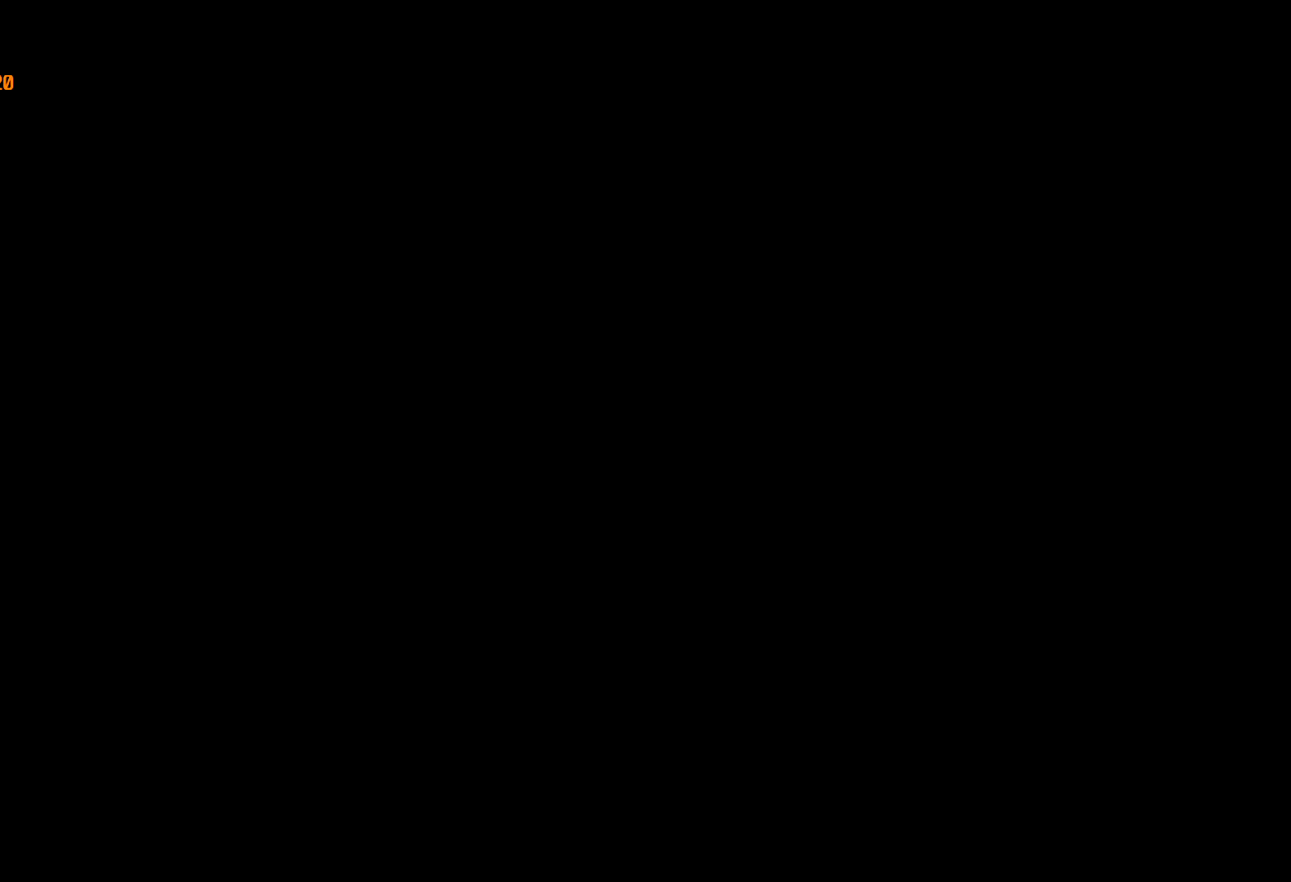
{"keys": ["a", "return", "w"], "mouse": [], "events": [[33, "return", "down"], [33, "w", "down"], [117, "return", "up"], [167, "return", "down"], [267, "return", "up"], [317, "w", "up"], [350, "return", "down"], [400, "d", "down"], [400, "return", "up"], [500, "a", "down"], [500, "d", "up"], [500, "return", "down"], [500, "w", "down"]]}
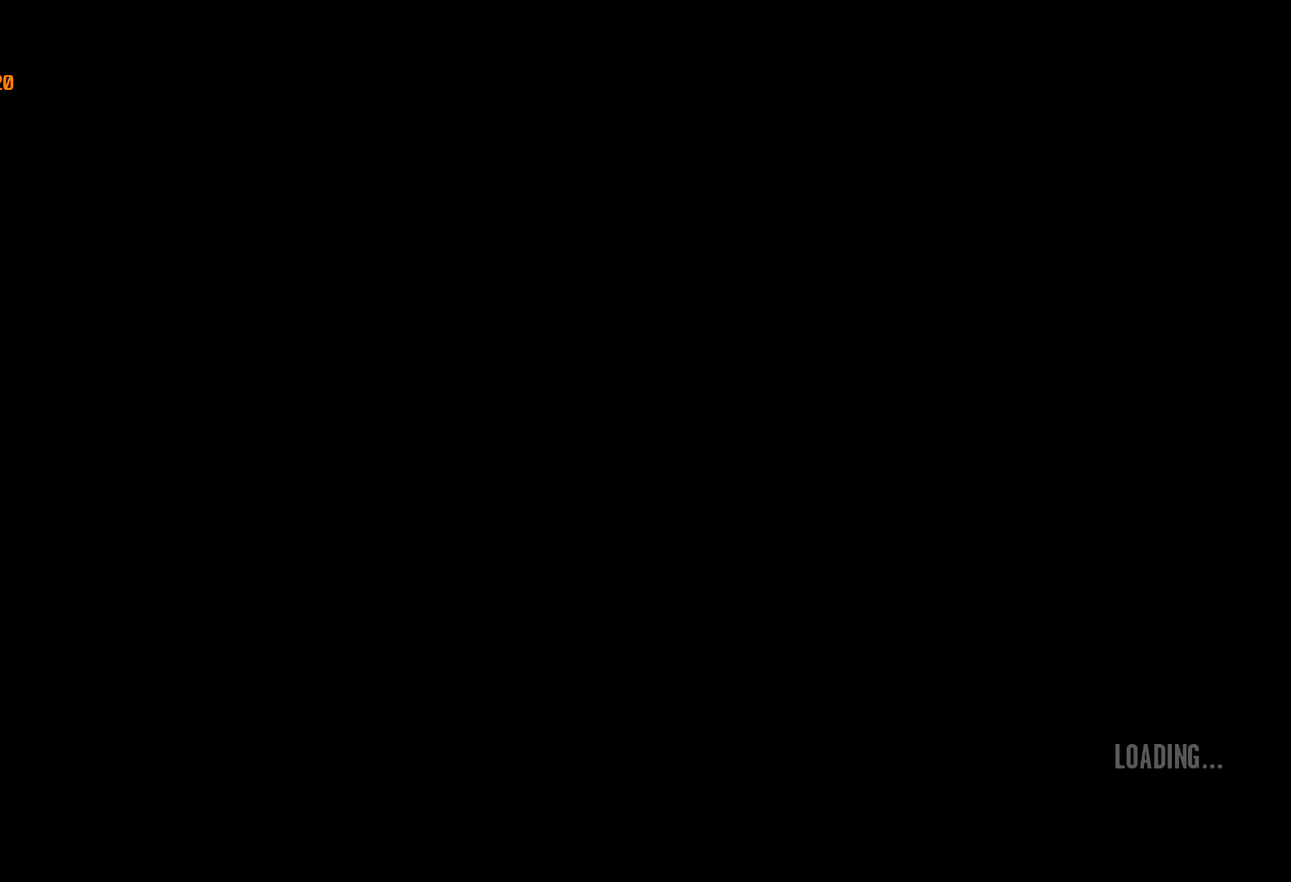
{"keys": ["return"], "mouse": [], "events": [[50, "a", "up"], [50, "return", "up"], [100, "d", "down"], [100, "return", "down"], [100, "w", "up"], [233, "d", "up"], [283, "return", "up"], [333, "return", "down"], [383, "return", "up"], [467, "return", "down"]]}
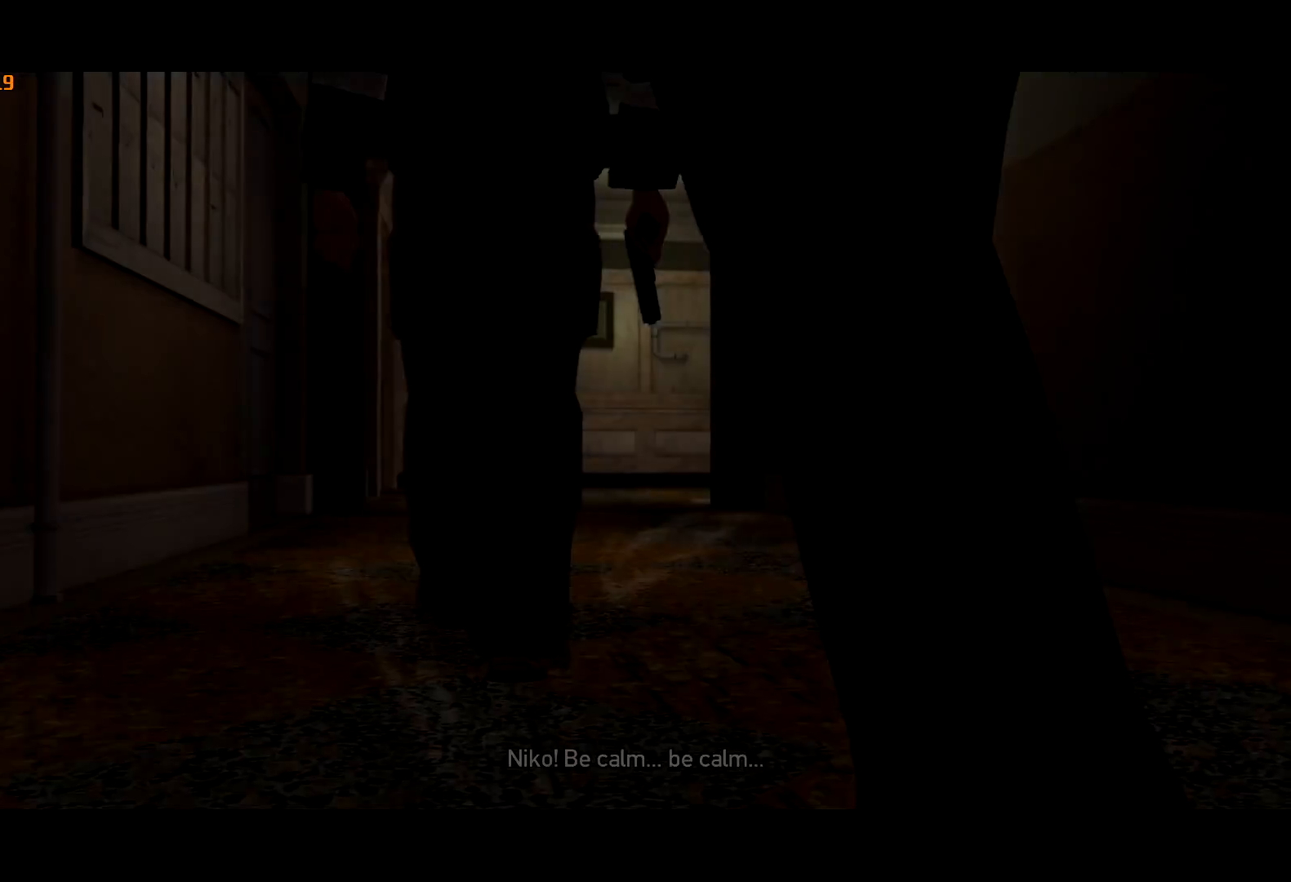
{"keys": ["w"], "mouse": [], "events": [[17, "return", "up"], [50, "return", "down"], [150, "return", "up"], [200, "return", "down"], [200, "w", "down"], [250, "return", "up"], [300, "return", "down"], [383, "return", "up"], [383, "w", "up"], [433, "return", "down"], [483, "return", "up"], [483, "w", "down"]]}
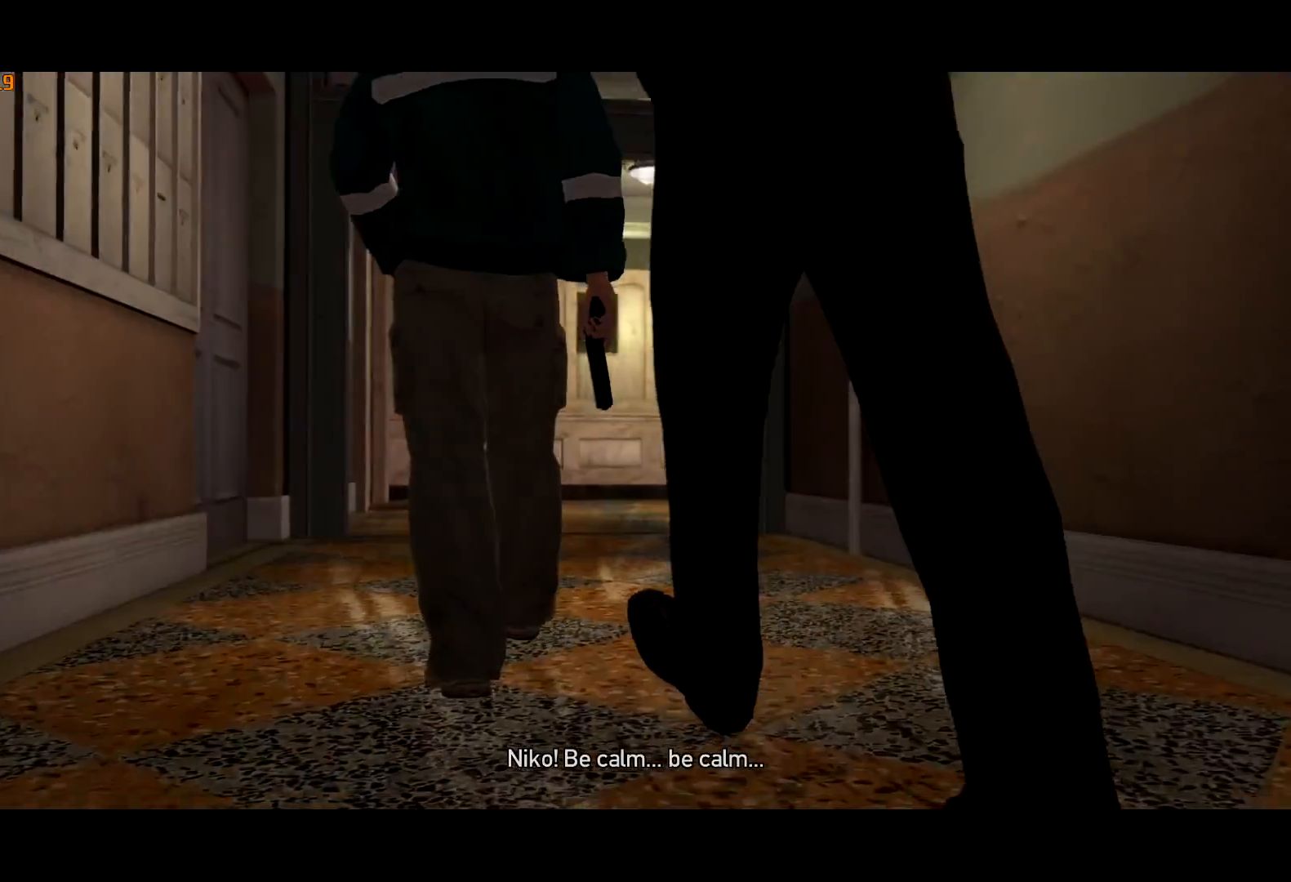
{"keys": ["w"], "mouse": [], "events": [[17, "w", "up"], [83, "return", "down"], [117, "return", "up"], [117, "w", "down"], [167, "return", "down"], [267, "return", "up"], [317, "return", "down"], [400, "return", "up"], [450, "return", "down"], [500, "return", "up"]]}
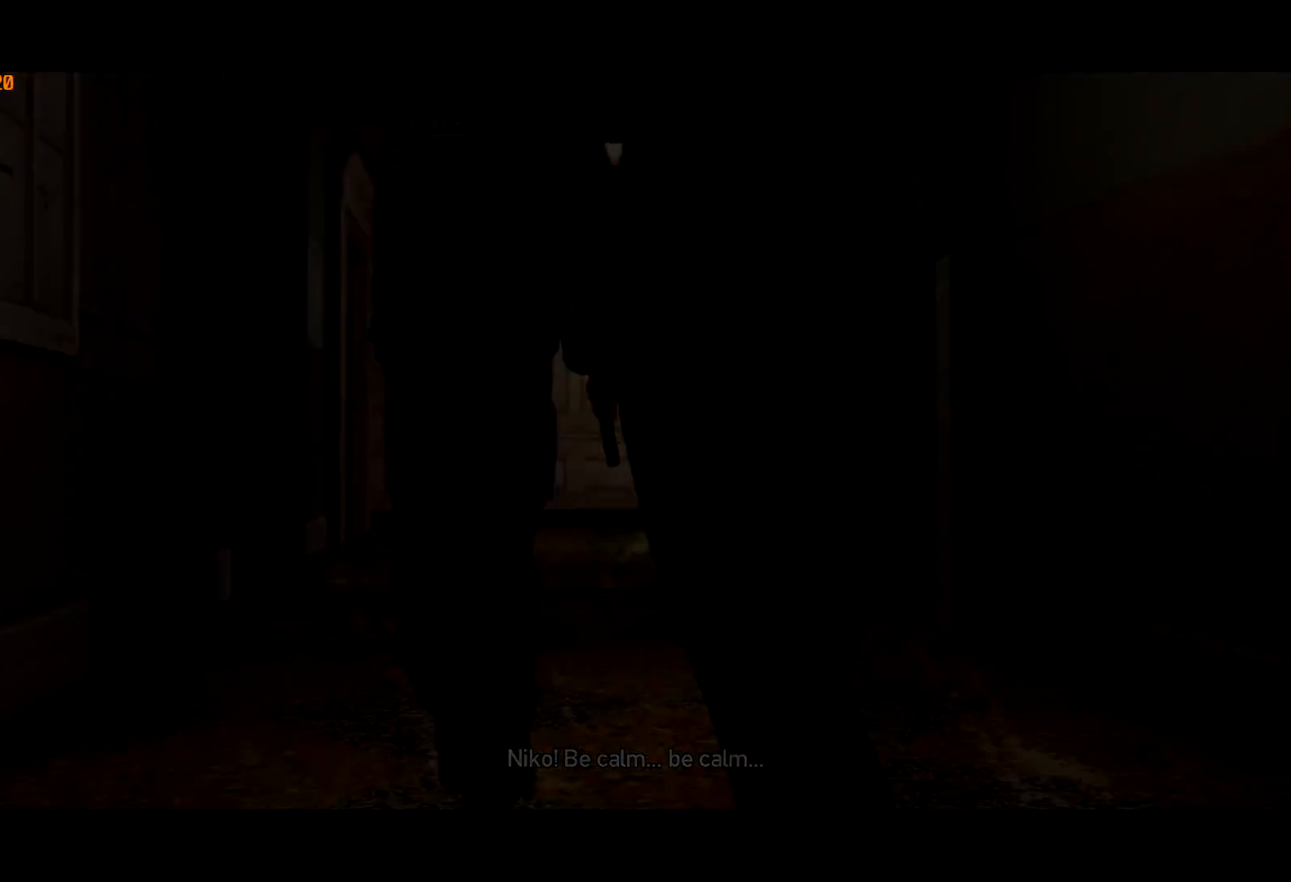
{"keys": ["return", "w"], "mouse": [], "events": [[233, "return", "down"], [283, "return", "up"], [333, "return", "down"], [417, "return", "up"], [467, "return", "down"]]}
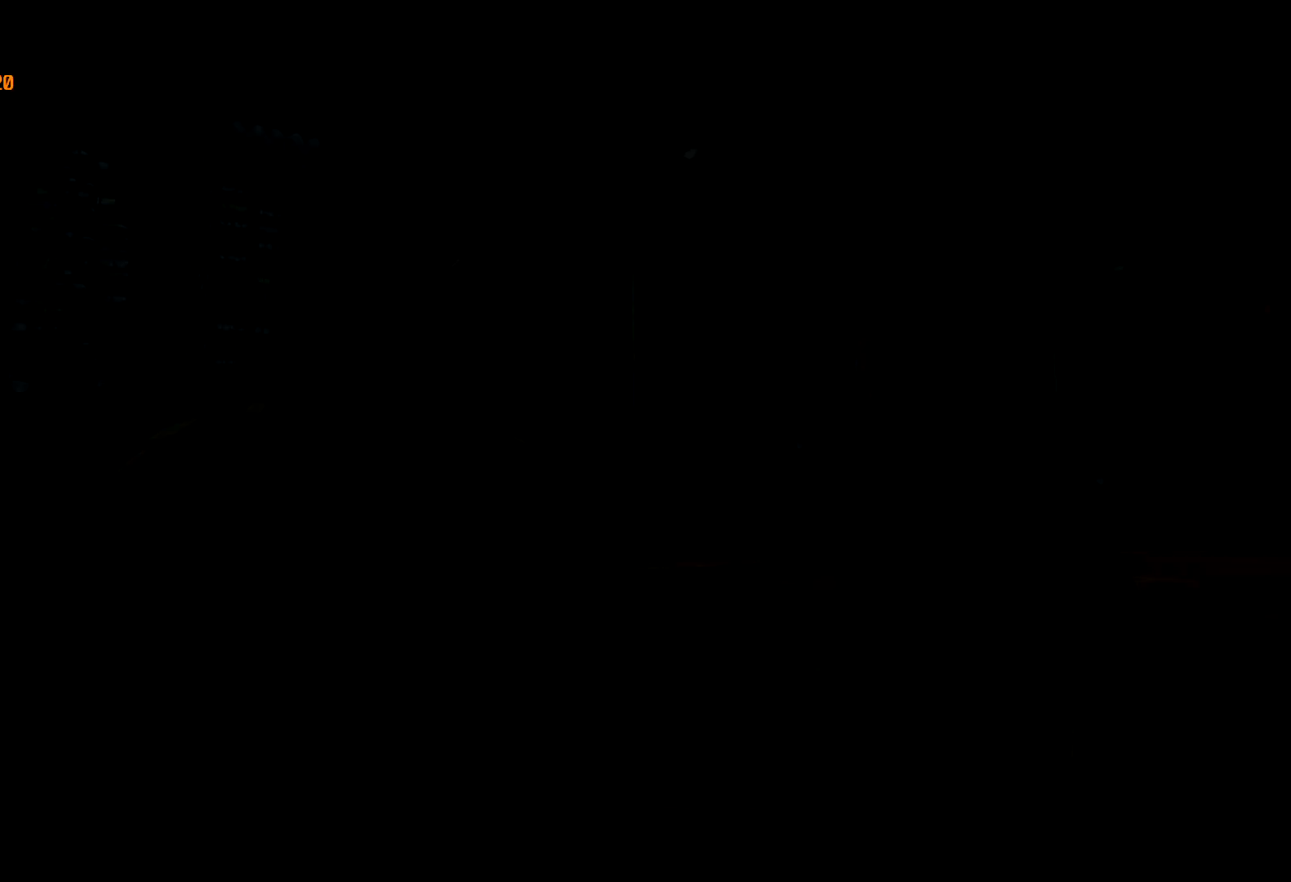
{"keys": ["return", "w"], "mouse": [], "events": [[17, "return", "up"], [117, "return", "down"], [150, "return", "up"], [250, "return", "down"], [300, "return", "up"], [350, "return", "down"], [433, "return", "up"], [483, "return", "down"]]}
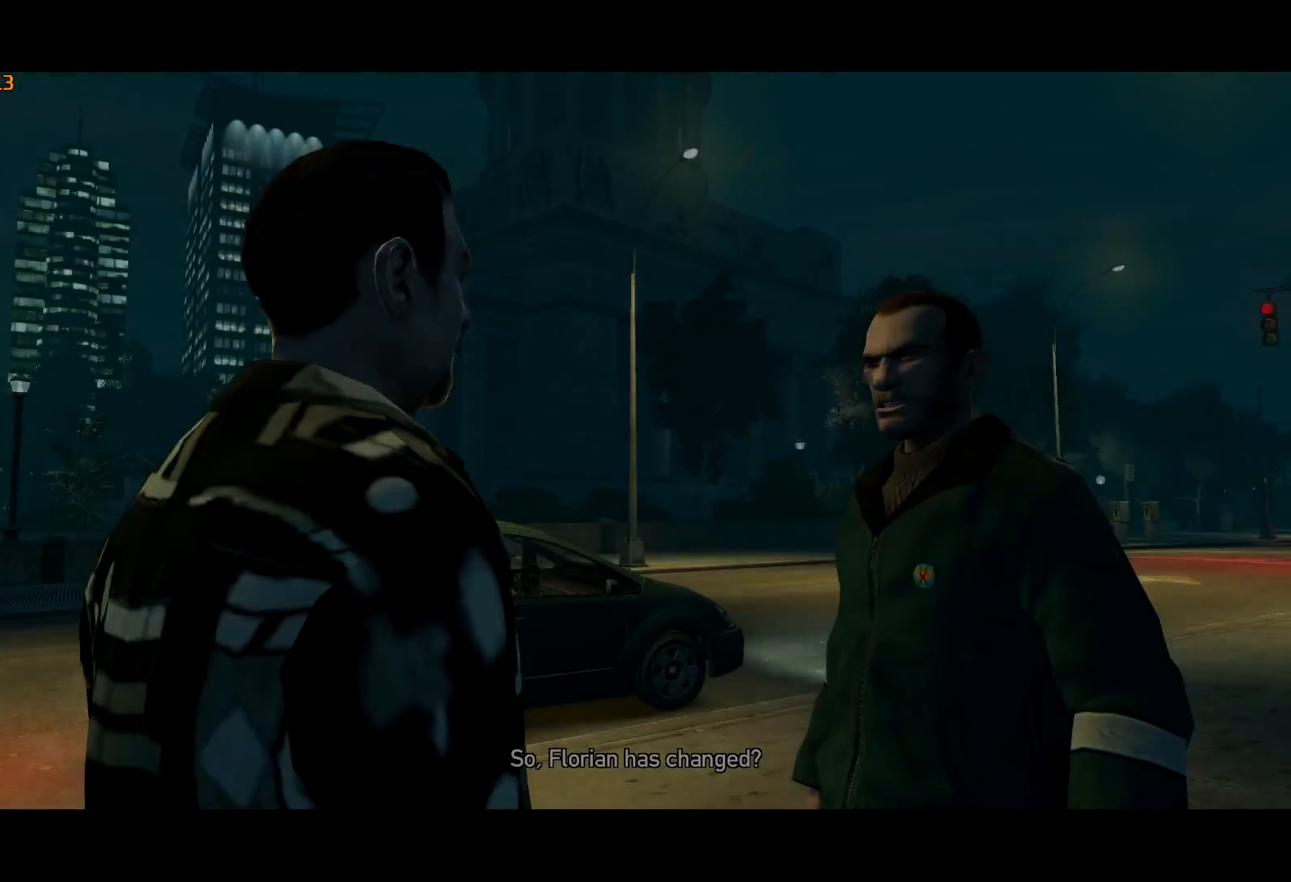
{"keys": ["return", "w"], "mouse": [], "events": [[33, "return", "up"], [117, "return", "down"], [167, "return", "up"], [267, "return", "down"], [317, "return", "up"], [333, "return", "down"], [450, "return", "up"], [500, "return", "down"]]}
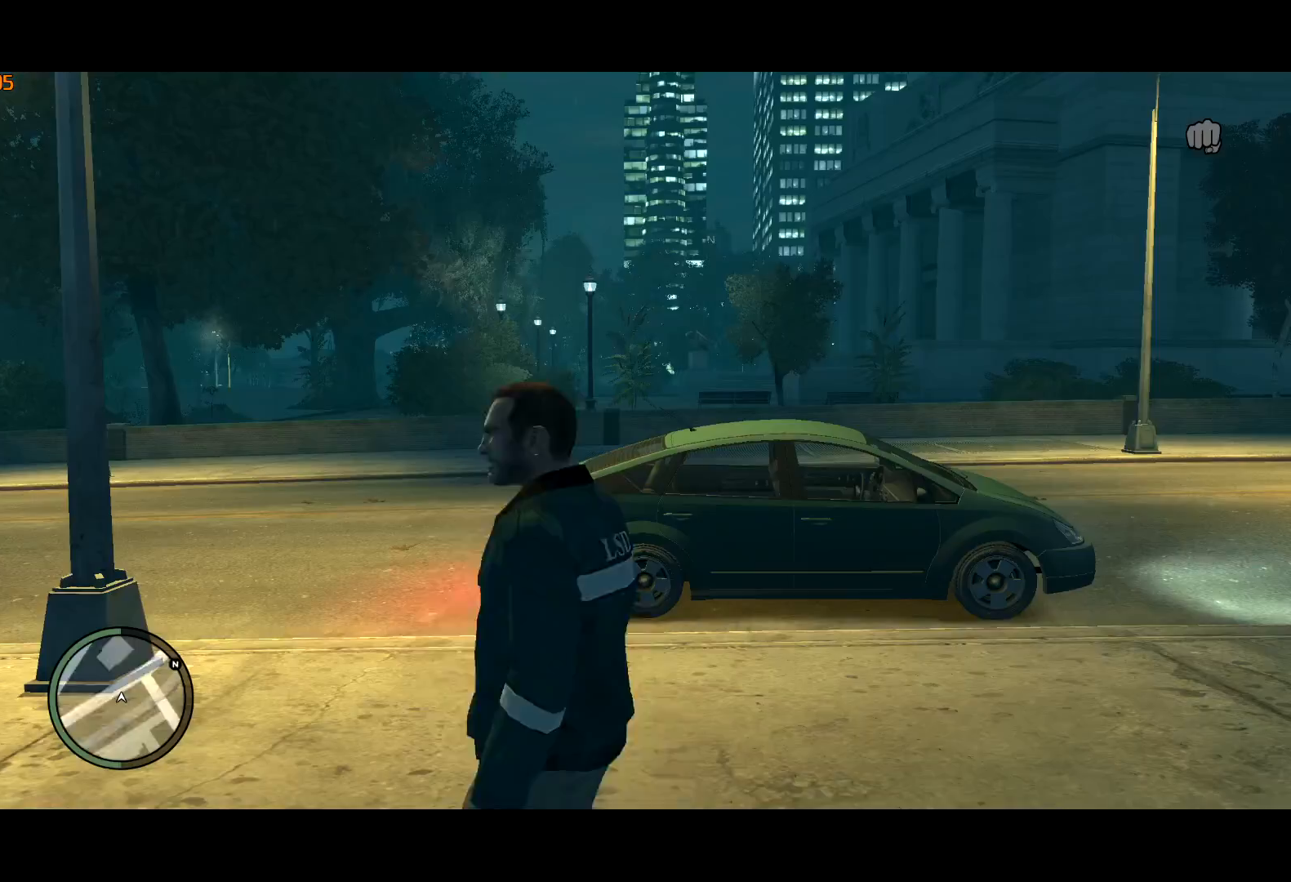
{"keys": ["a", "return", "w"], "mouse": [], "events": [[50, "return", "up"], [150, "return", "down"], [183, "return", "up"], [233, "a", "down"], [283, "up", "down"], [367, "up", "up"], [467, "return", "down"]]}
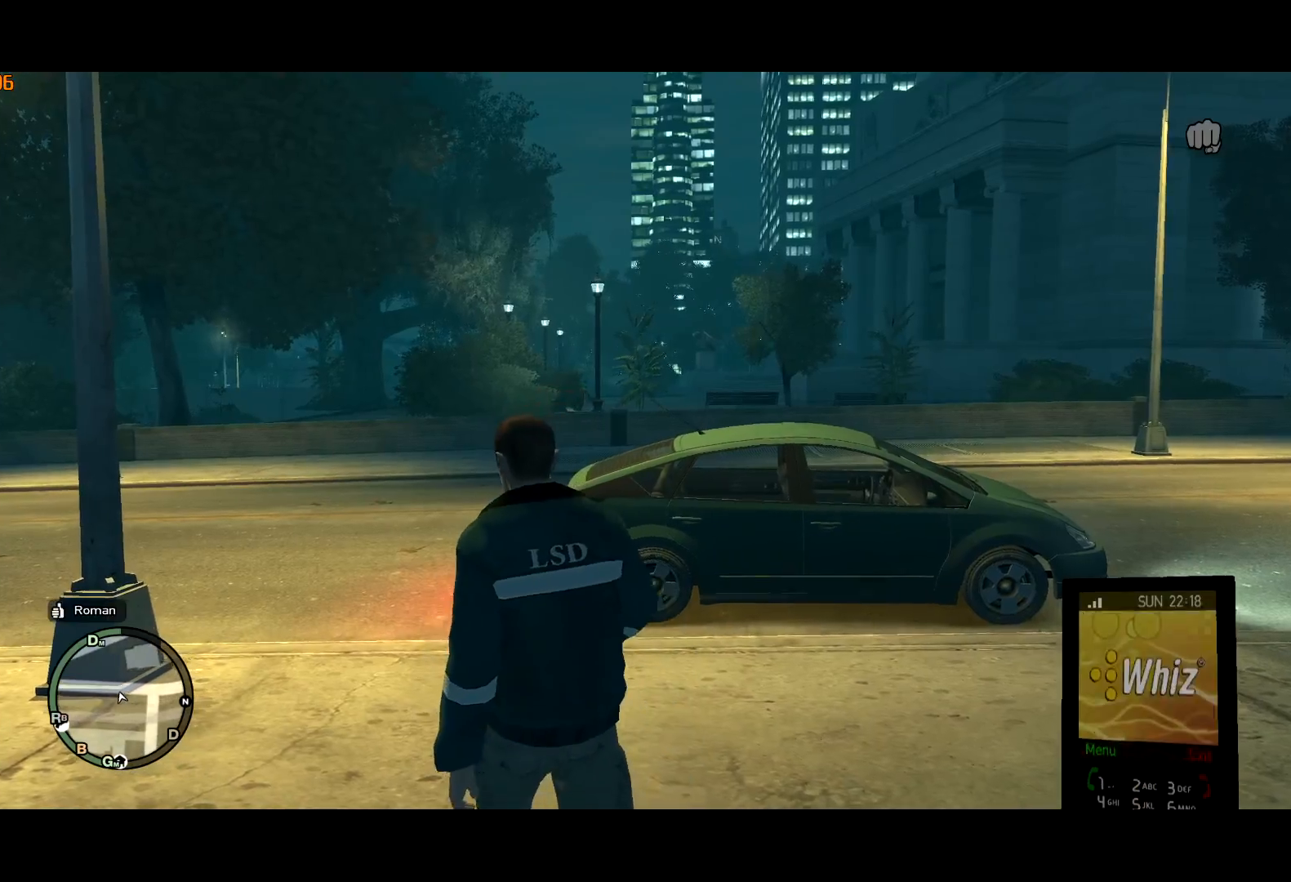
{"keys": ["up", "w"], "mouse": [], "events": [[17, "return", "up"], [117, "return", "down"], [150, "return", "up"], [250, "up", "down"], [300, "up", "up"], [383, "up", "down"], [433, "up", "up"], [483, "a", "up"], [483, "up", "down"]]}
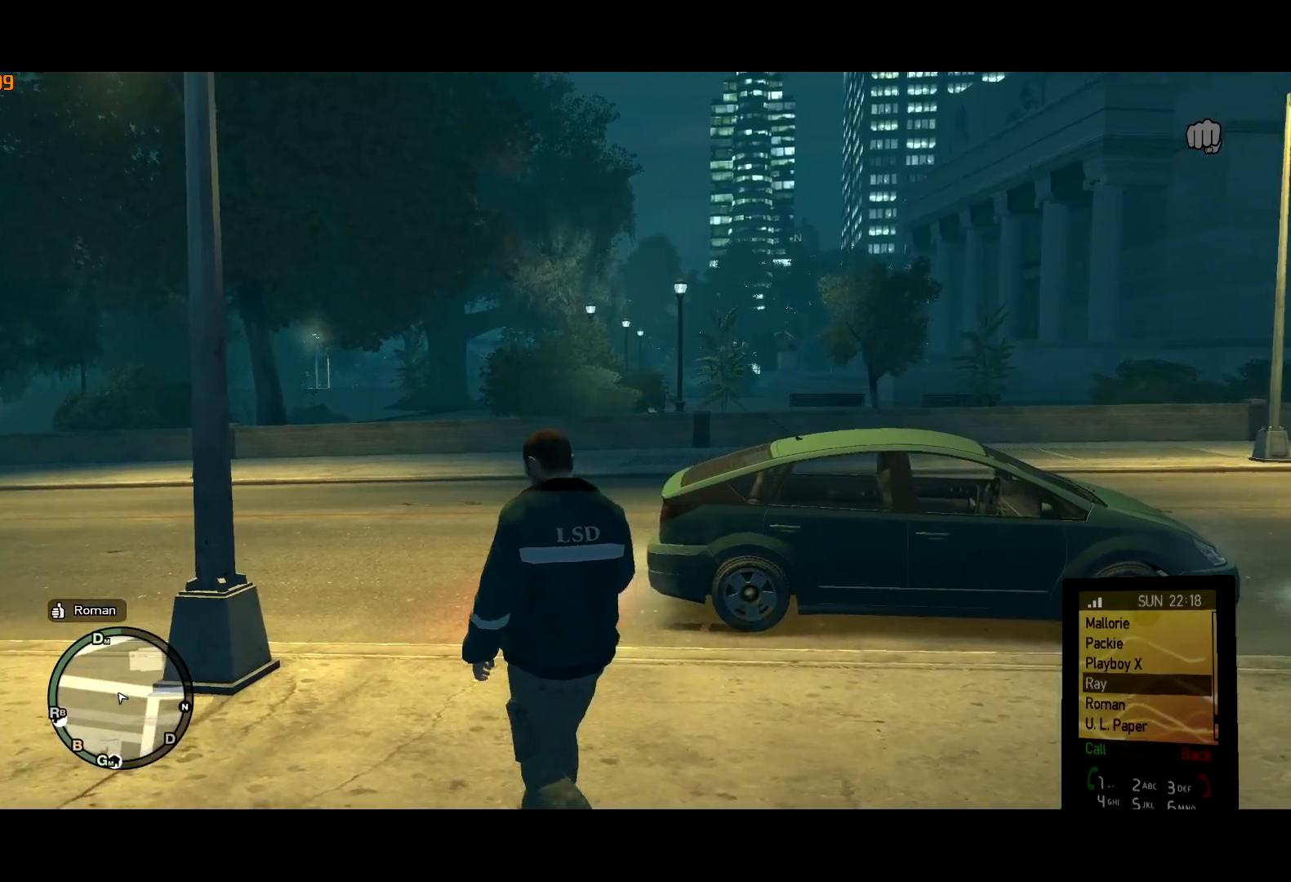
{"keys": ["up", "w"], "mouse": [], "events": [[33, "up", "up"], [83, "up", "down"], [133, "up", "up"], [167, "up", "down"], [217, "up", "up"], [267, "up", "down"], [400, "up", "up"], [500, "up", "down"]]}
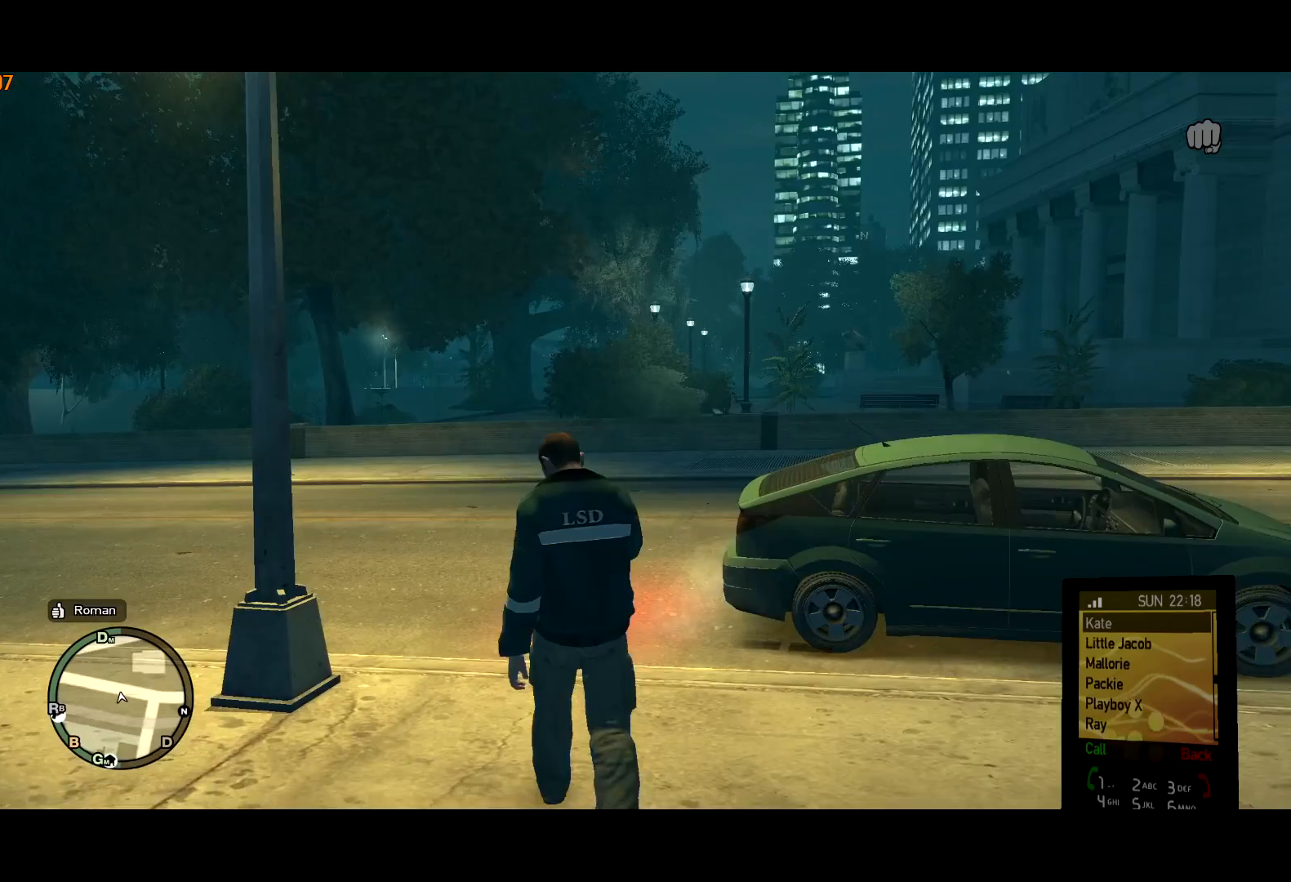
{"keys": ["w"], "mouse": [], "events": [[50, "up", "up"], [317, "down", "down"], [317, "up", "down"], [367, "down", "up"], [367, "up", "up"], [417, "return", "down"], [467, "return", "up"]]}
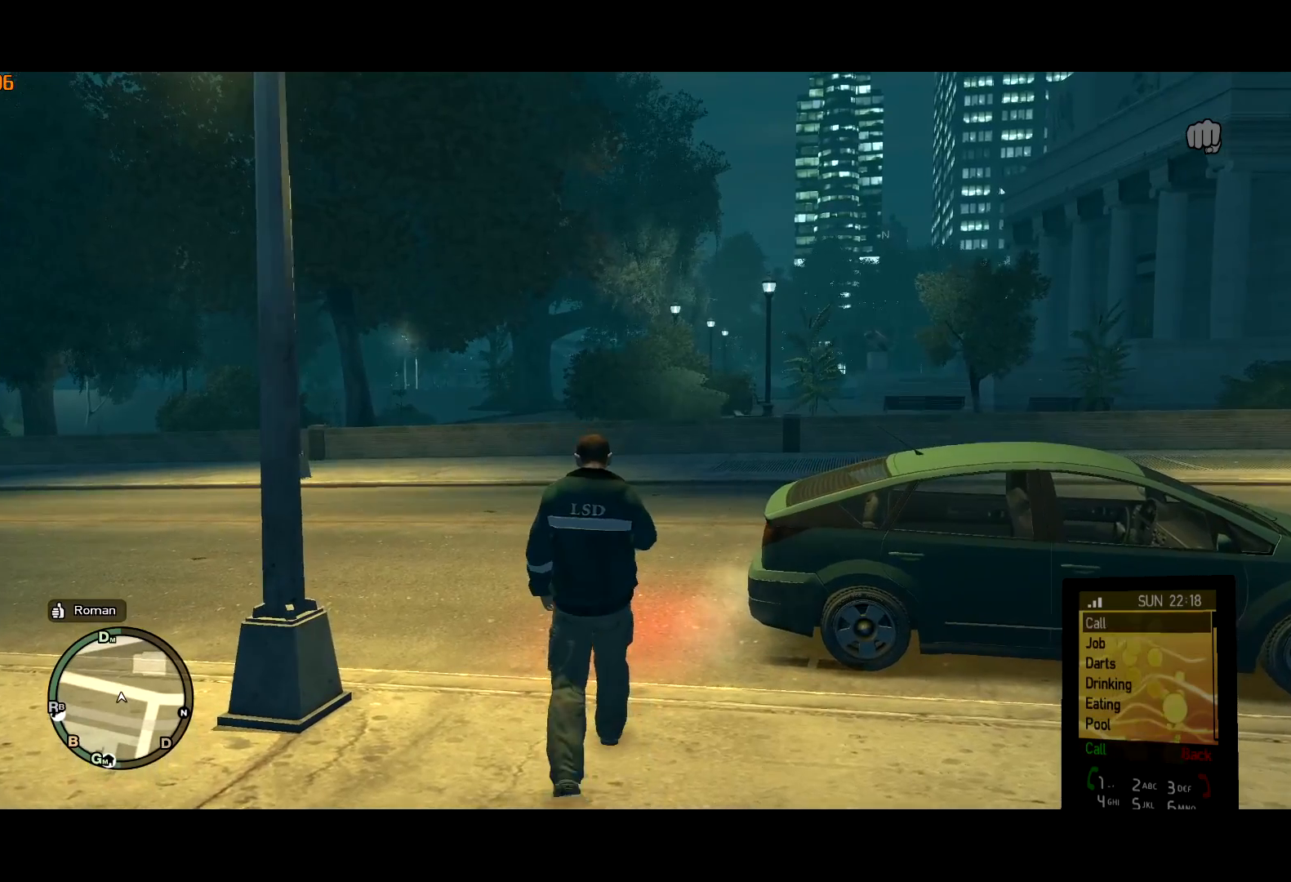
{"keys": ["return", "w"], "mouse": [], "events": [[100, "down", "down"], [200, "down", "up"], [483, "return", "down"]]}
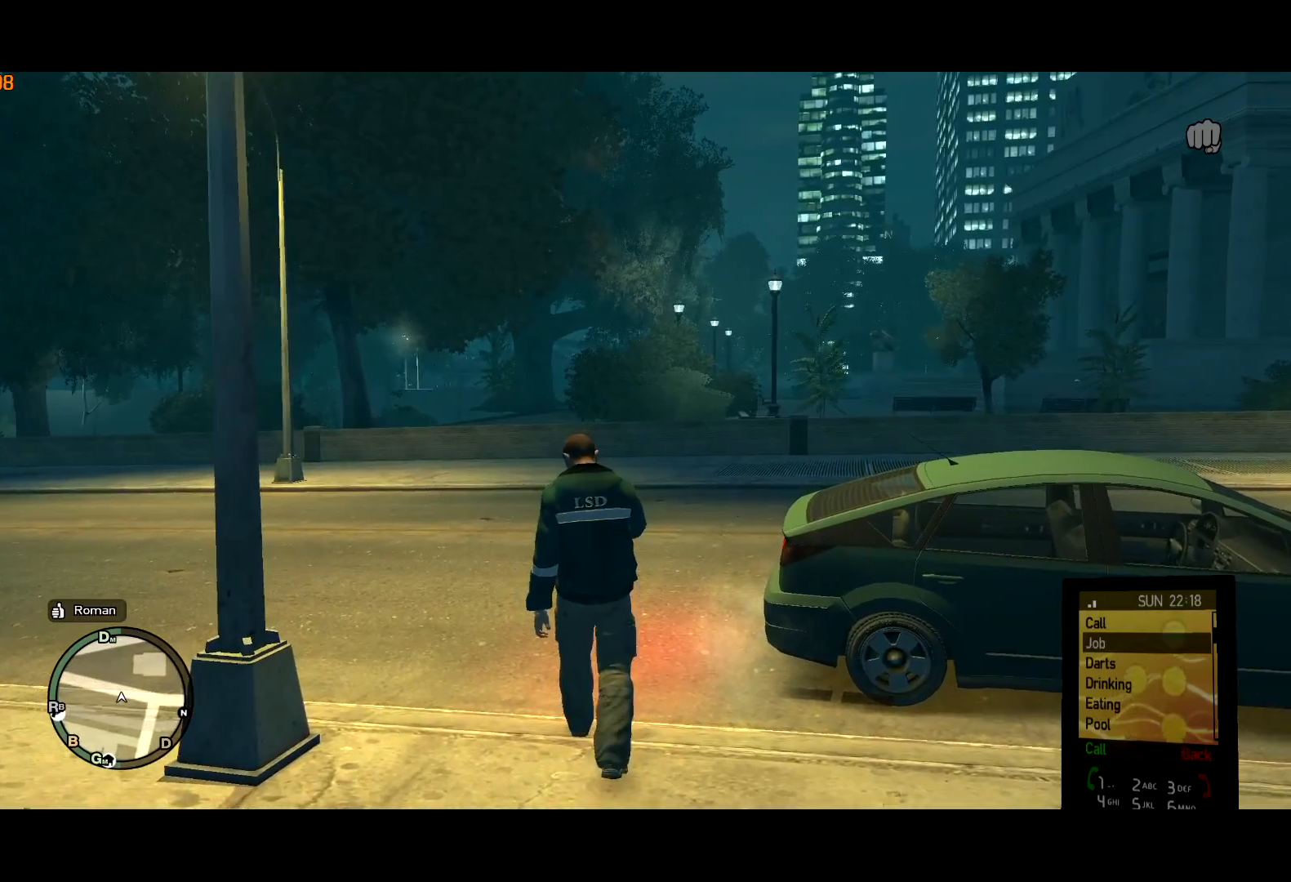
{"keys": ["w"], "mouse": [], "events": [[33, "return", "up"]]}
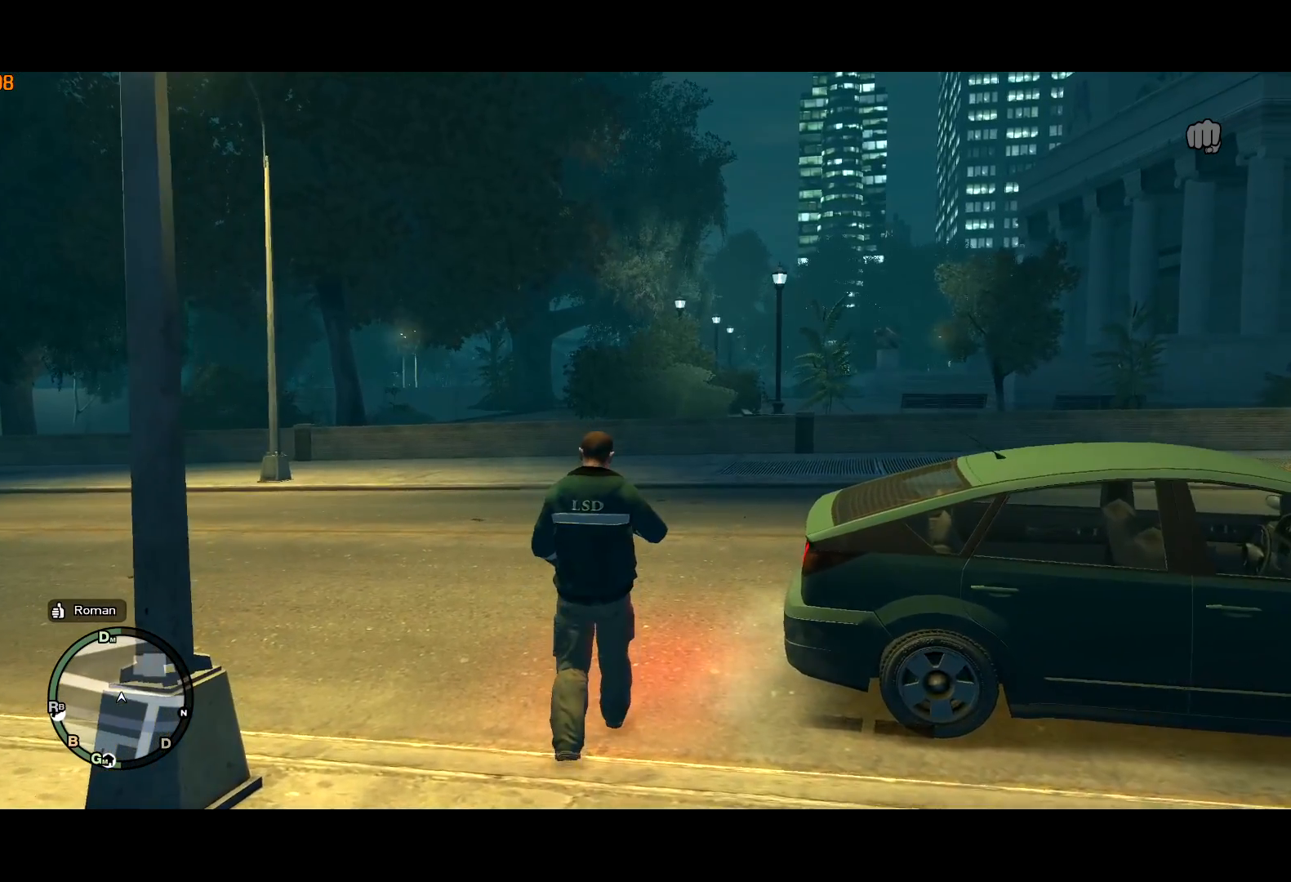
{"keys": ["shift", "w"], "mouse": [], "events": [[233, "shift", "down"]]}
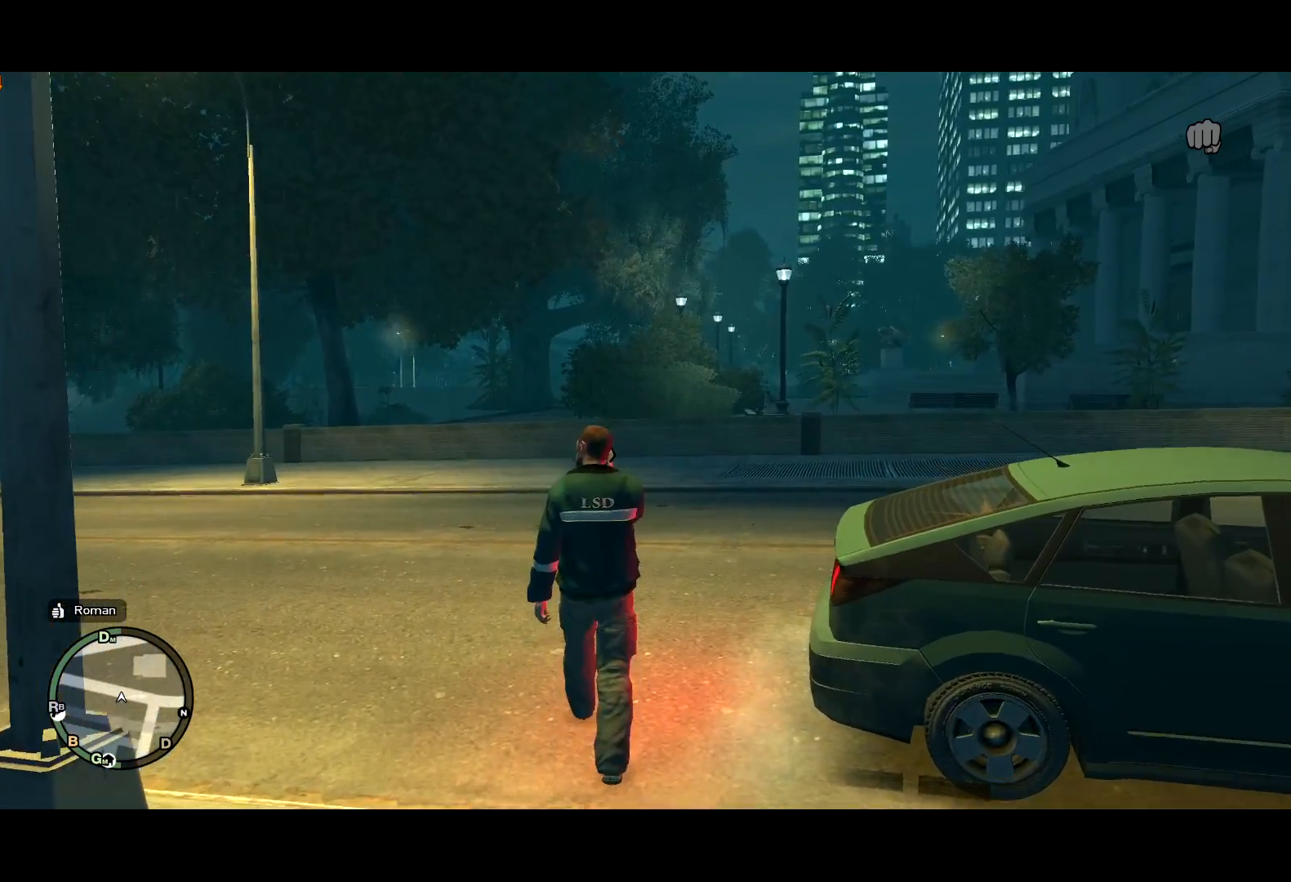
{"keys": ["d", "shift", "w"], "mouse": [], "events": [[100, "d", "down"], [250, "shift", "up"], [333, "shift", "down"]]}
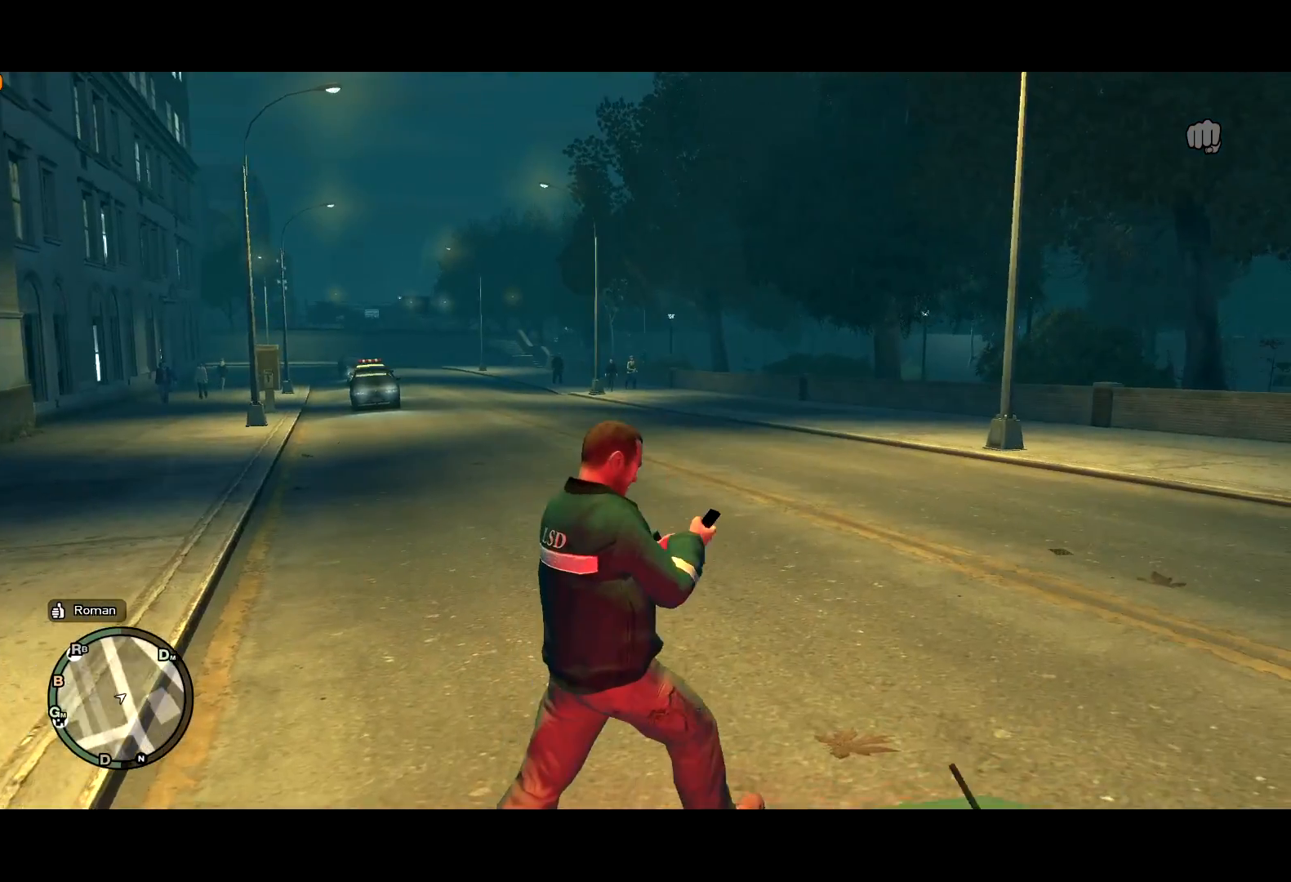
{"keys": ["shift", "w"], "mouse": [], "events": [[83, "d", "up"], [217, "d", "down"], [450, "d", "up"]]}
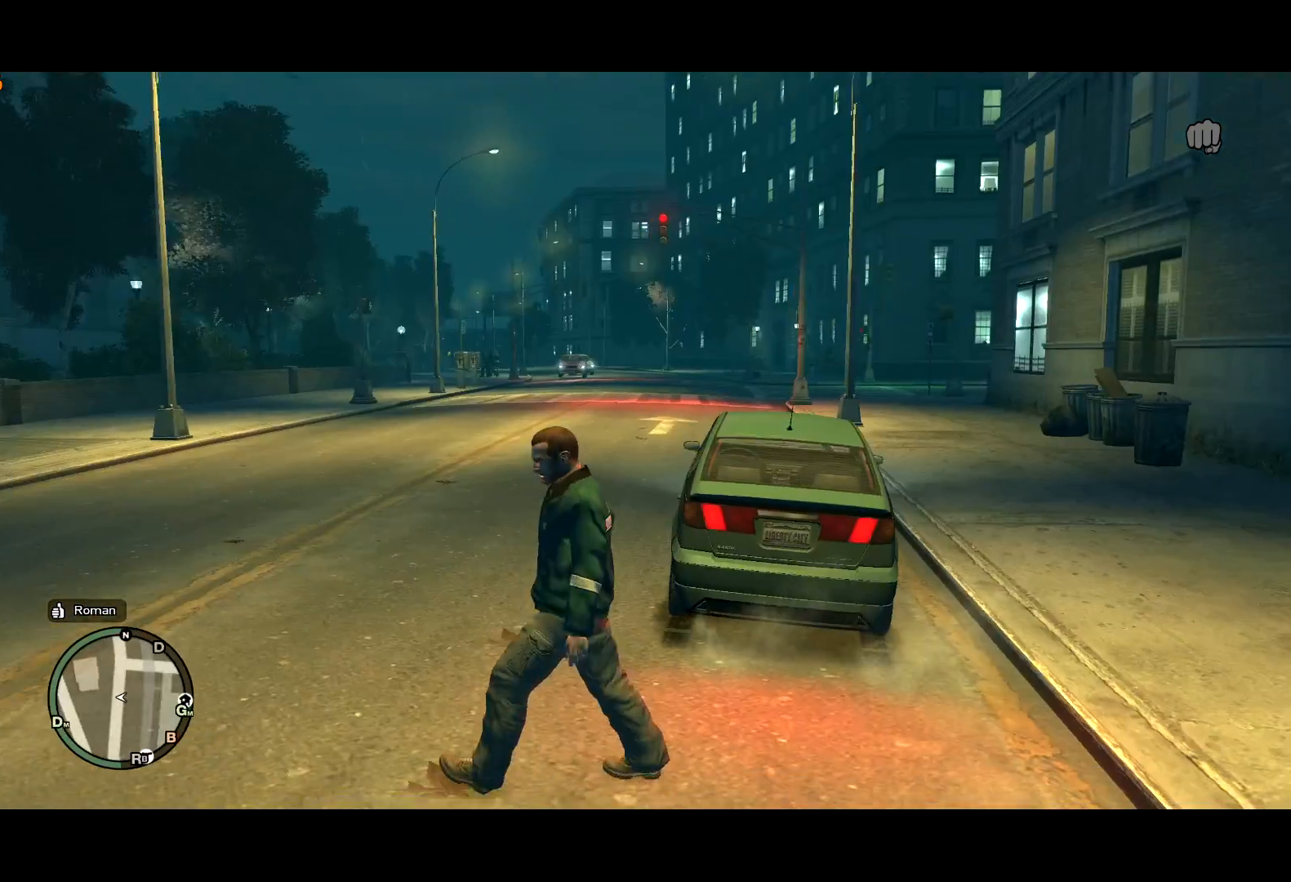
{"keys": ["shift", "w"], "mouse": [], "events": []}
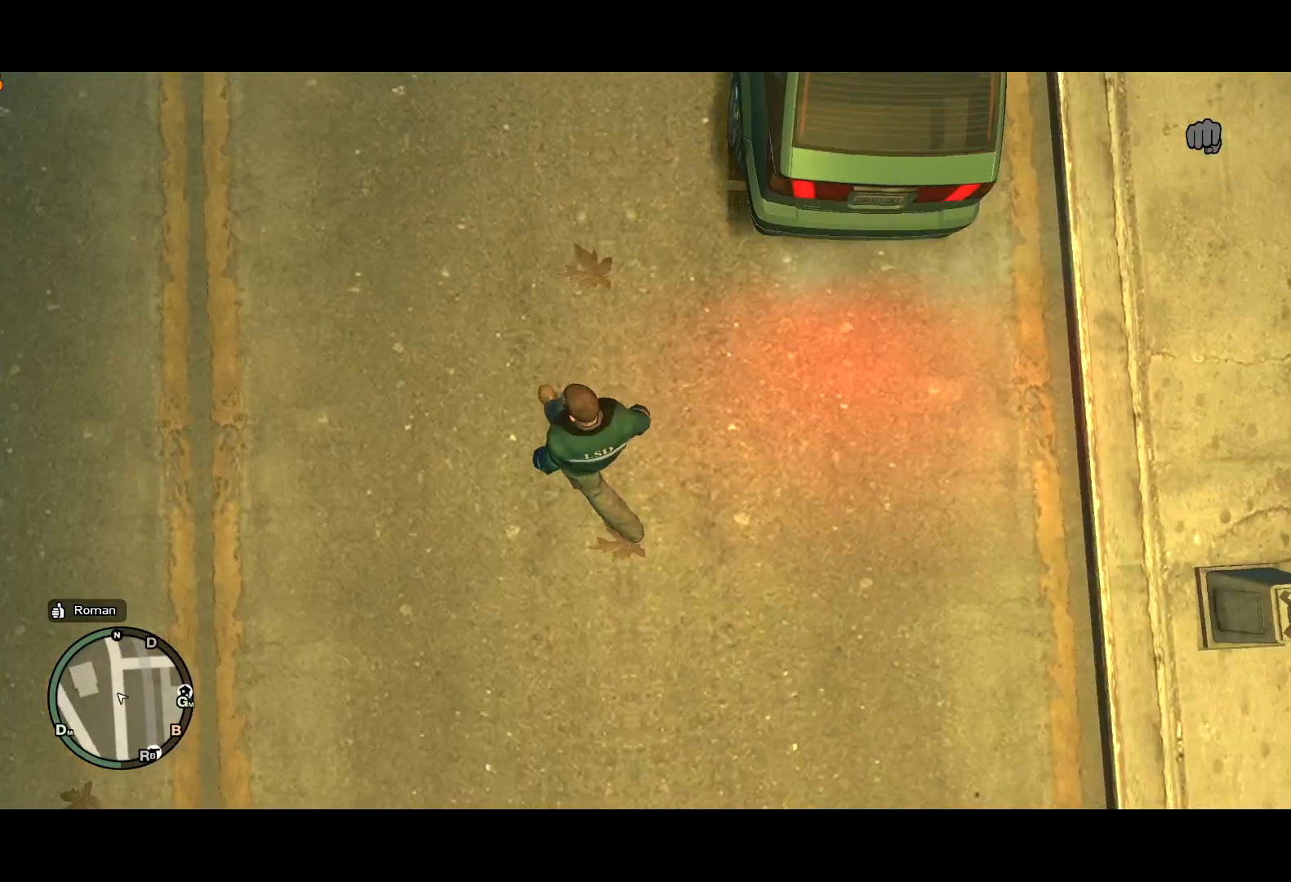
{"keys": ["c", "shift", "w"], "mouse": [], "events": [[250, "c", "down"]]}
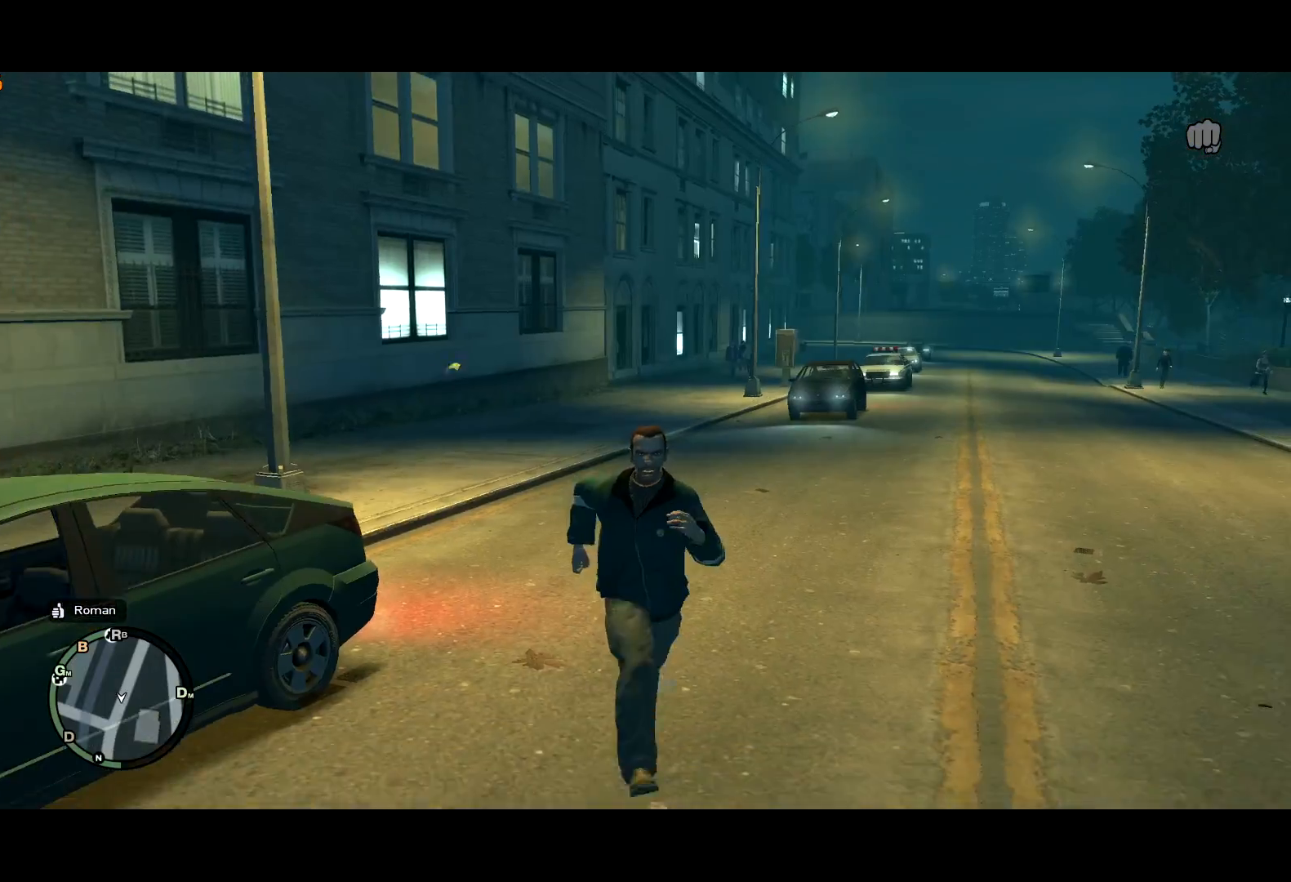
{"keys": ["shift", "w"], "mouse": [], "events": [[400, "c", "up"]]}
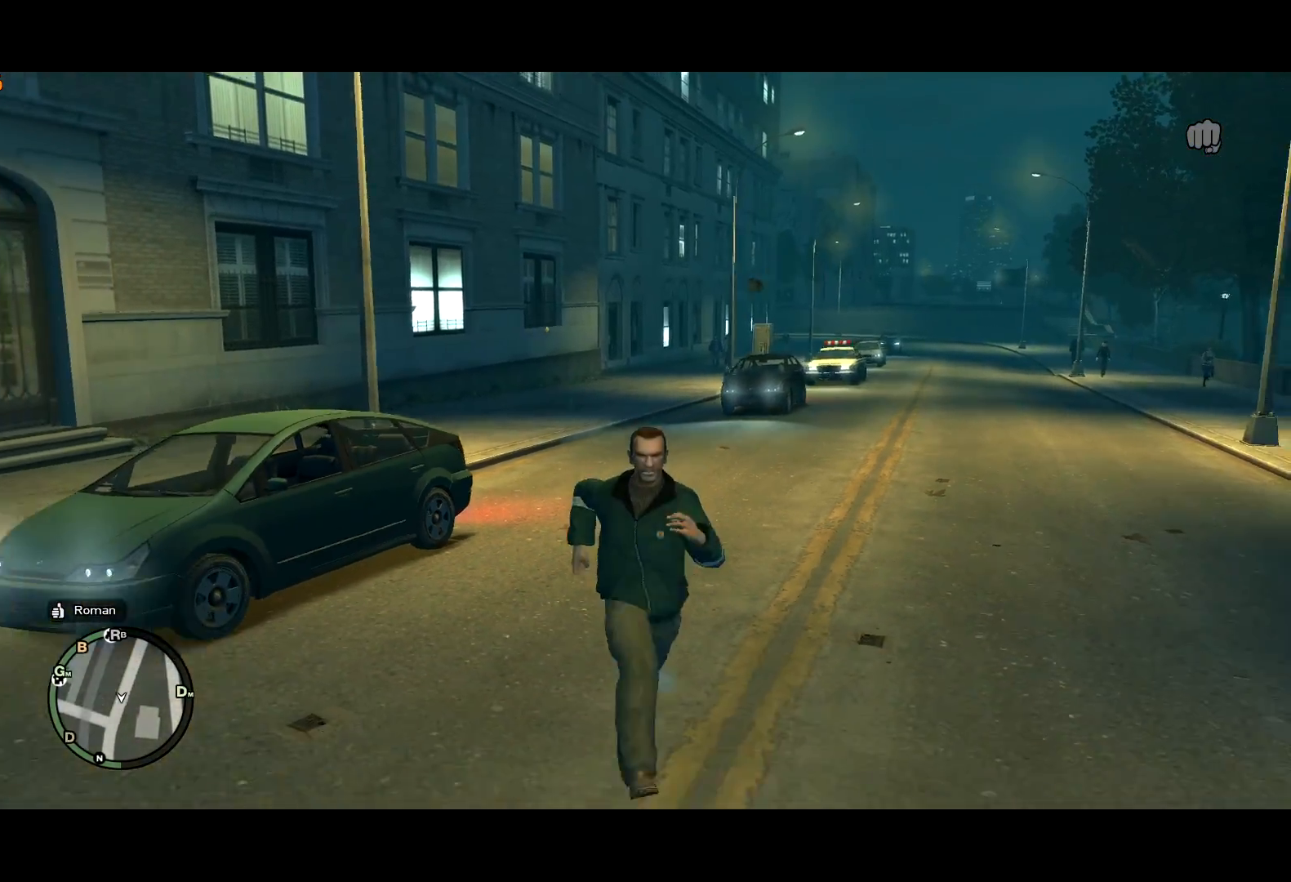
{"keys": ["shift", "w"], "mouse": [], "events": []}
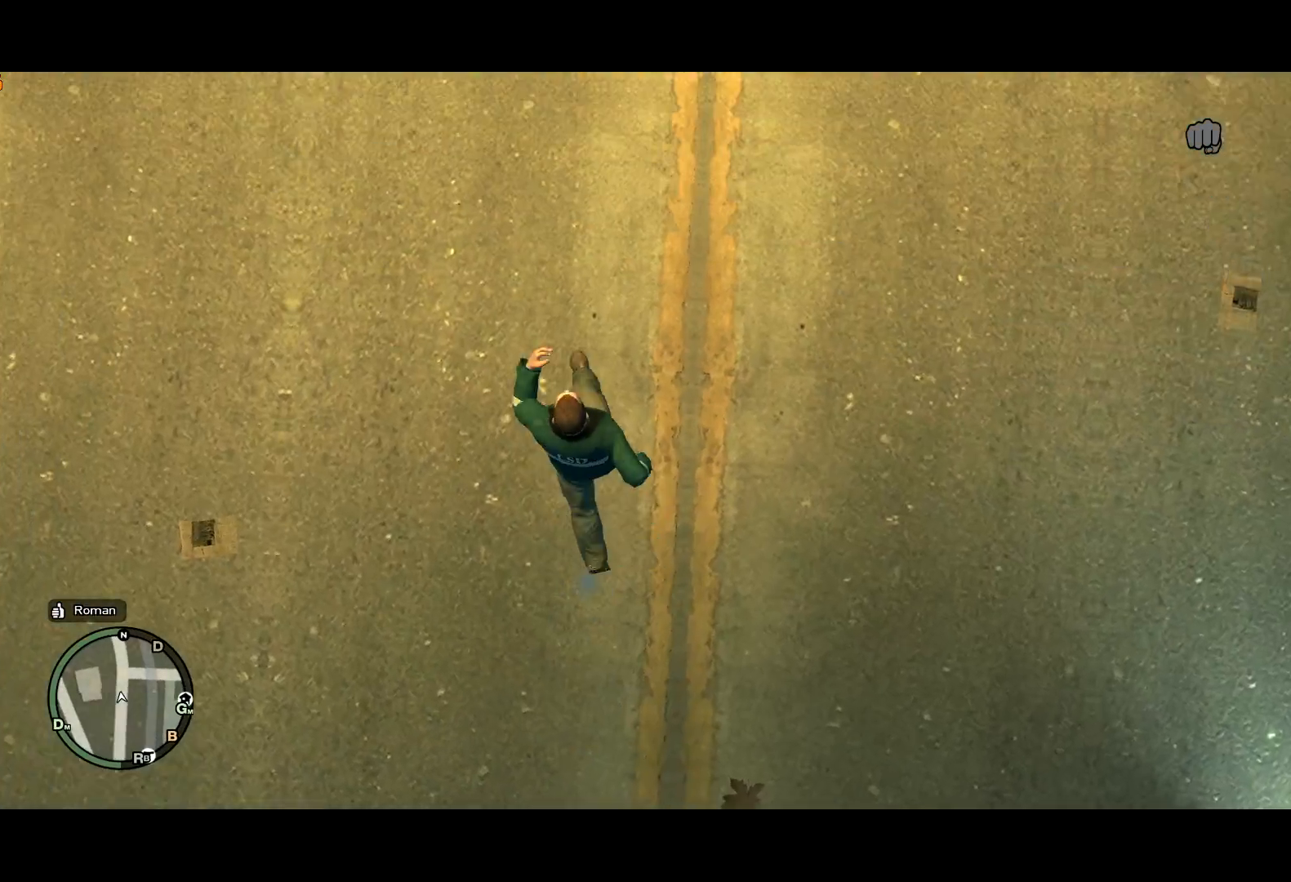
{"keys": ["shift", "w"], "mouse": [], "events": []}
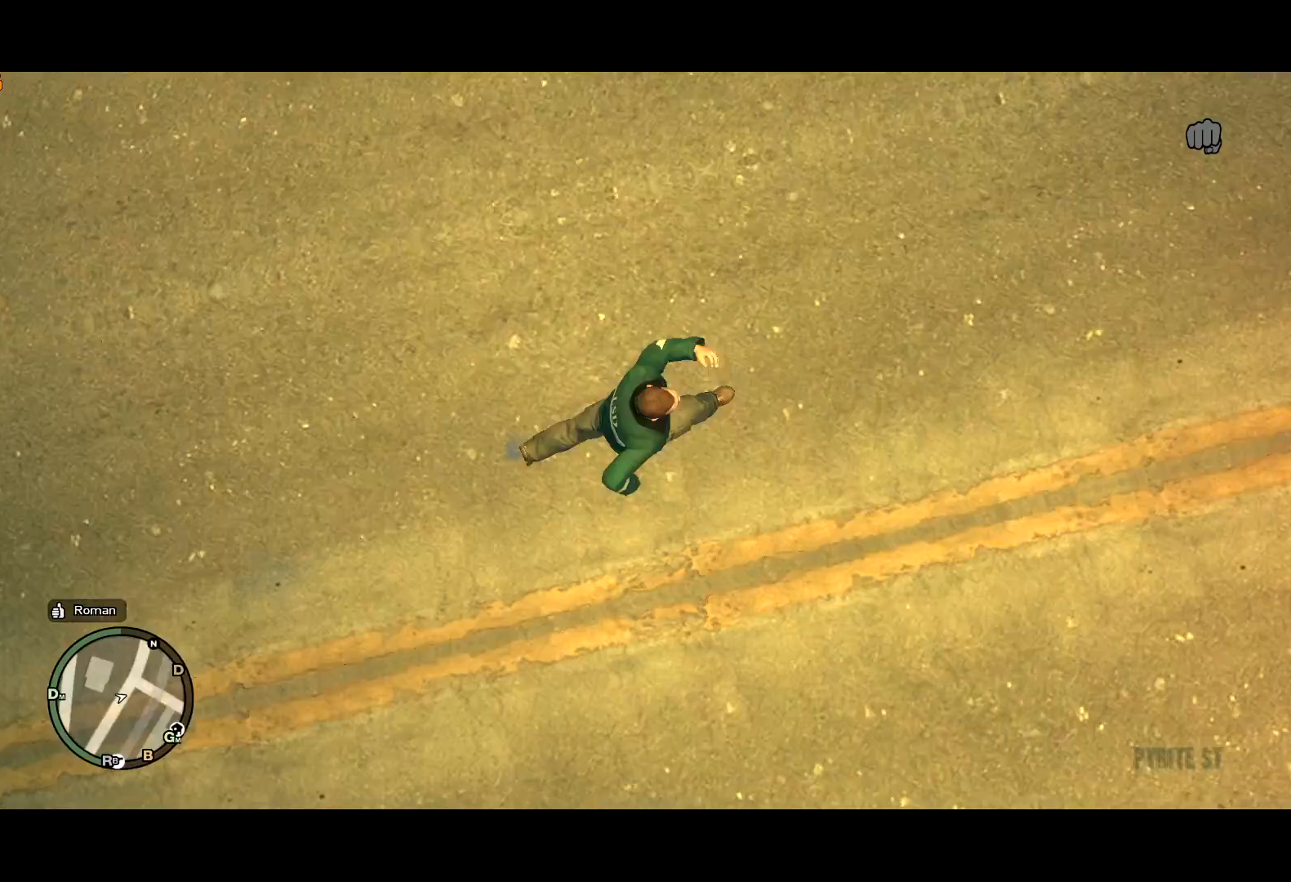
{"keys": ["shift", "w"], "mouse": [], "events": [[83, "e", "down"], [167, "e", "up"], [217, "e", "down"], [317, "e", "up"], [367, "e", "down"], [500, "e", "up"]]}
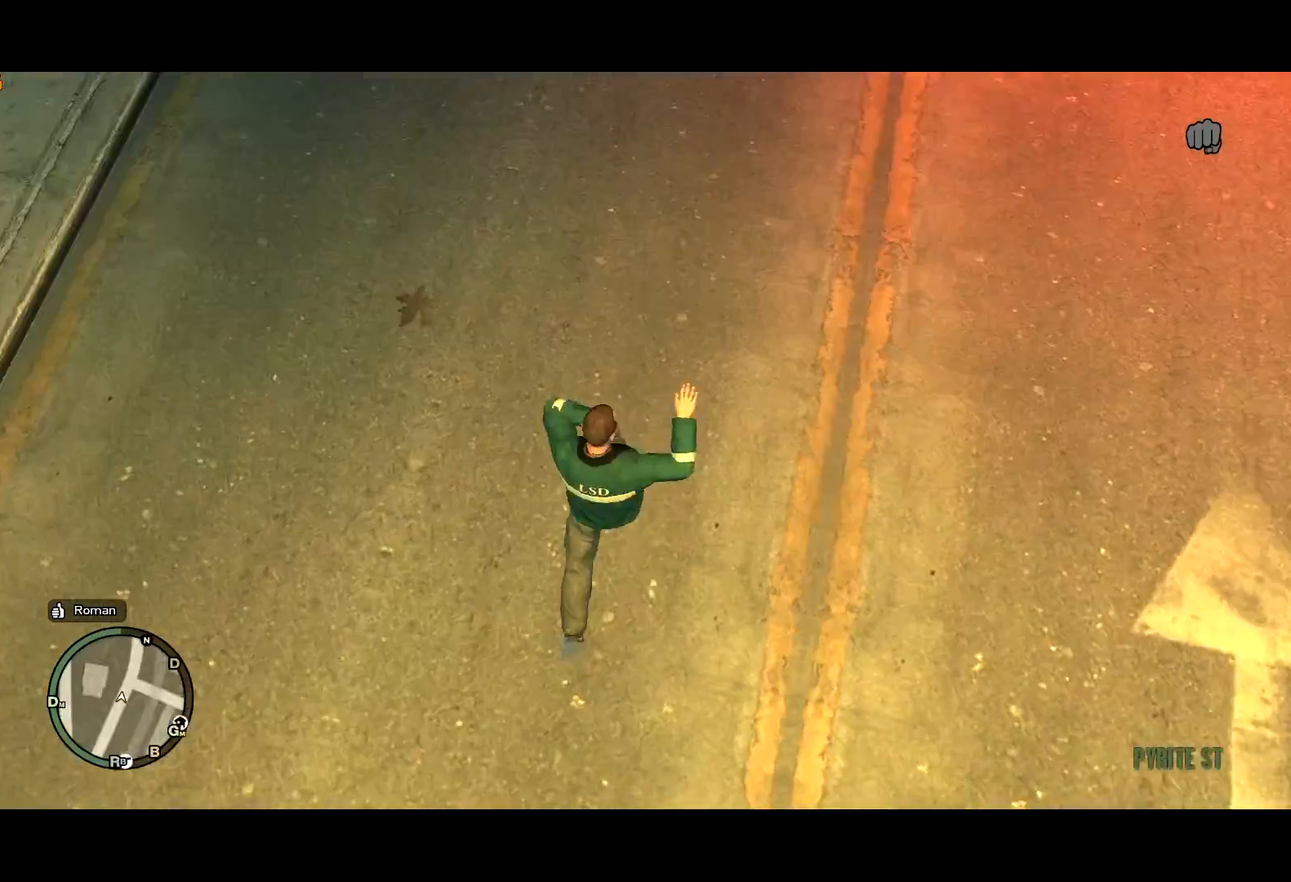
{"keys": ["shift", "w"], "mouse": [], "events": [[33, "e", "down"], [83, "e", "up"]]}
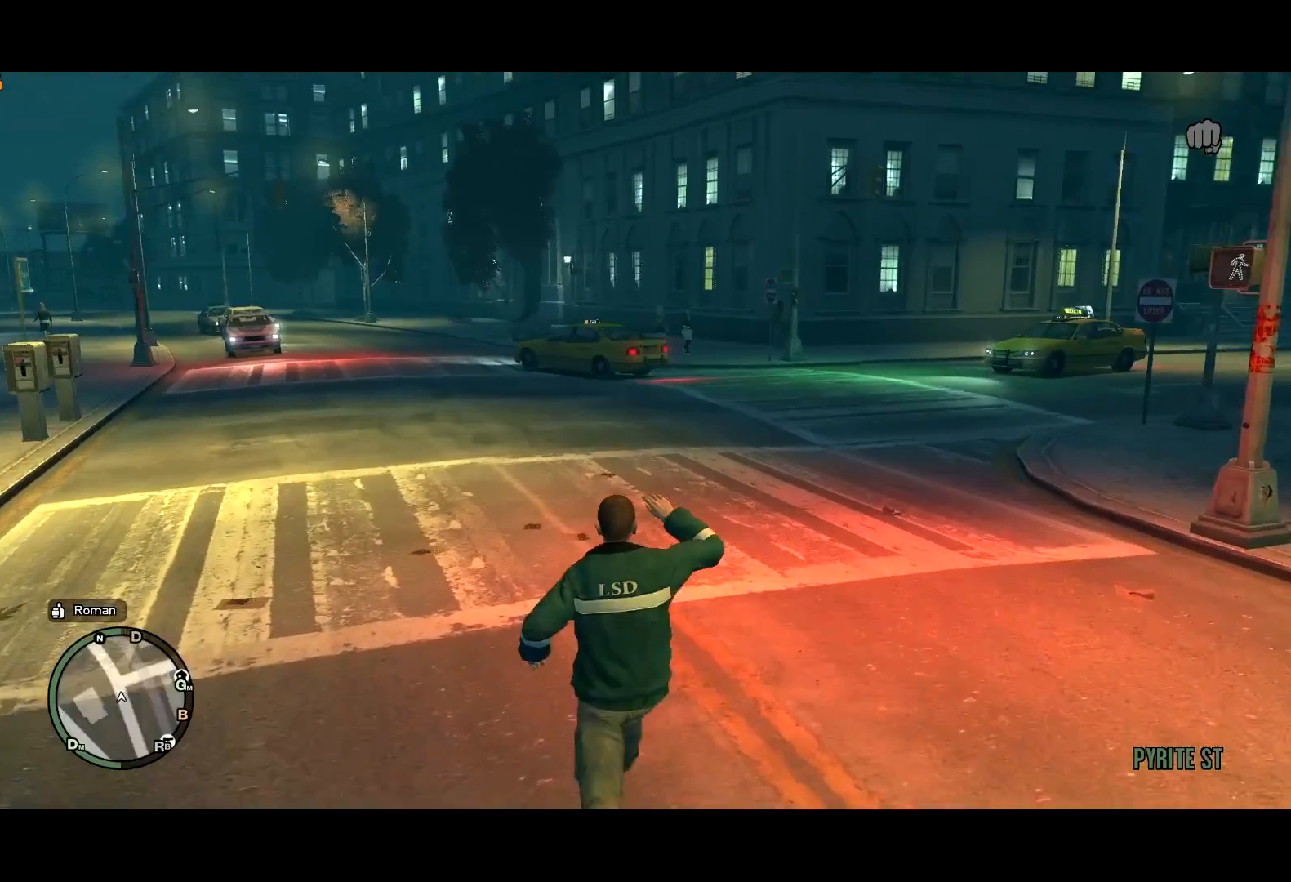
{"keys": ["a", "shift", "w"], "mouse": [], "events": [[200, "a", "down"], [300, "a", "up"], [483, "a", "down"]]}
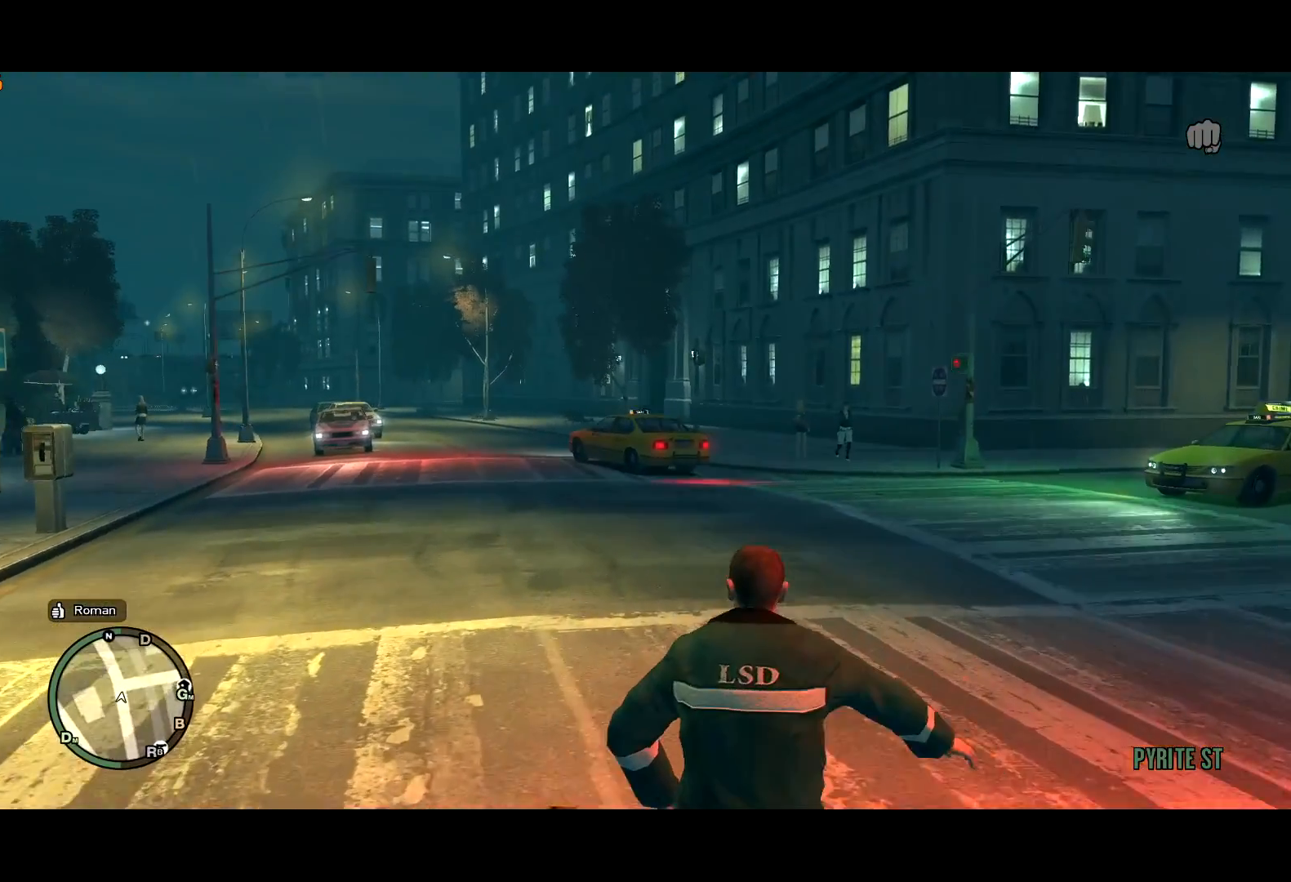
{"keys": ["a", "shift", "w"], "mouse": [], "events": [[267, "a", "up"], [450, "a", "down"]]}
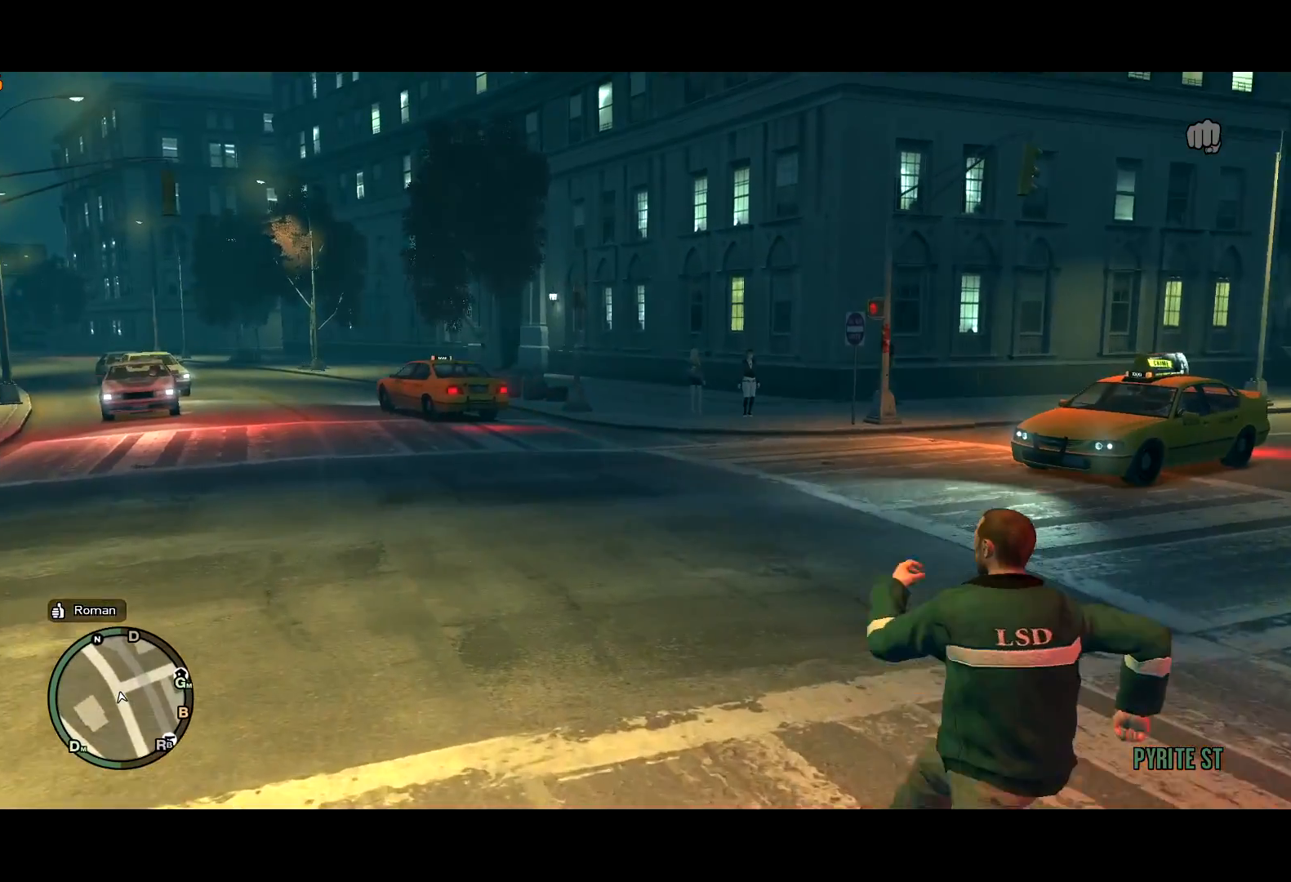
{"keys": ["d", "shift", "w"], "mouse": [], "events": [[183, "w", "up"], [283, "w", "down"], [333, "a", "up"], [417, "d", "down"]]}
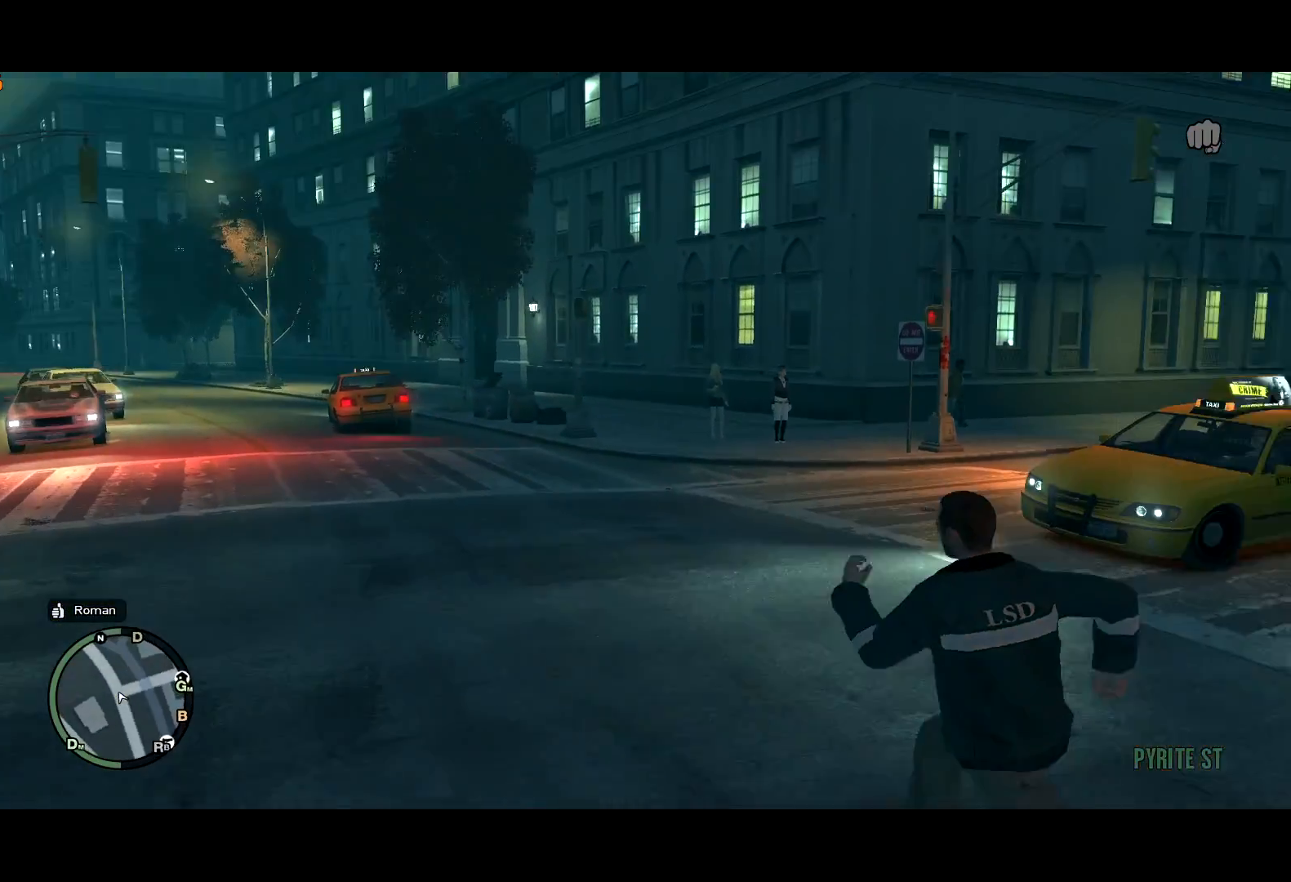
{"keys": ["a", "shift"], "mouse": [], "events": [[100, "d", "up"], [150, "a", "down"], [300, "w", "up"]]}
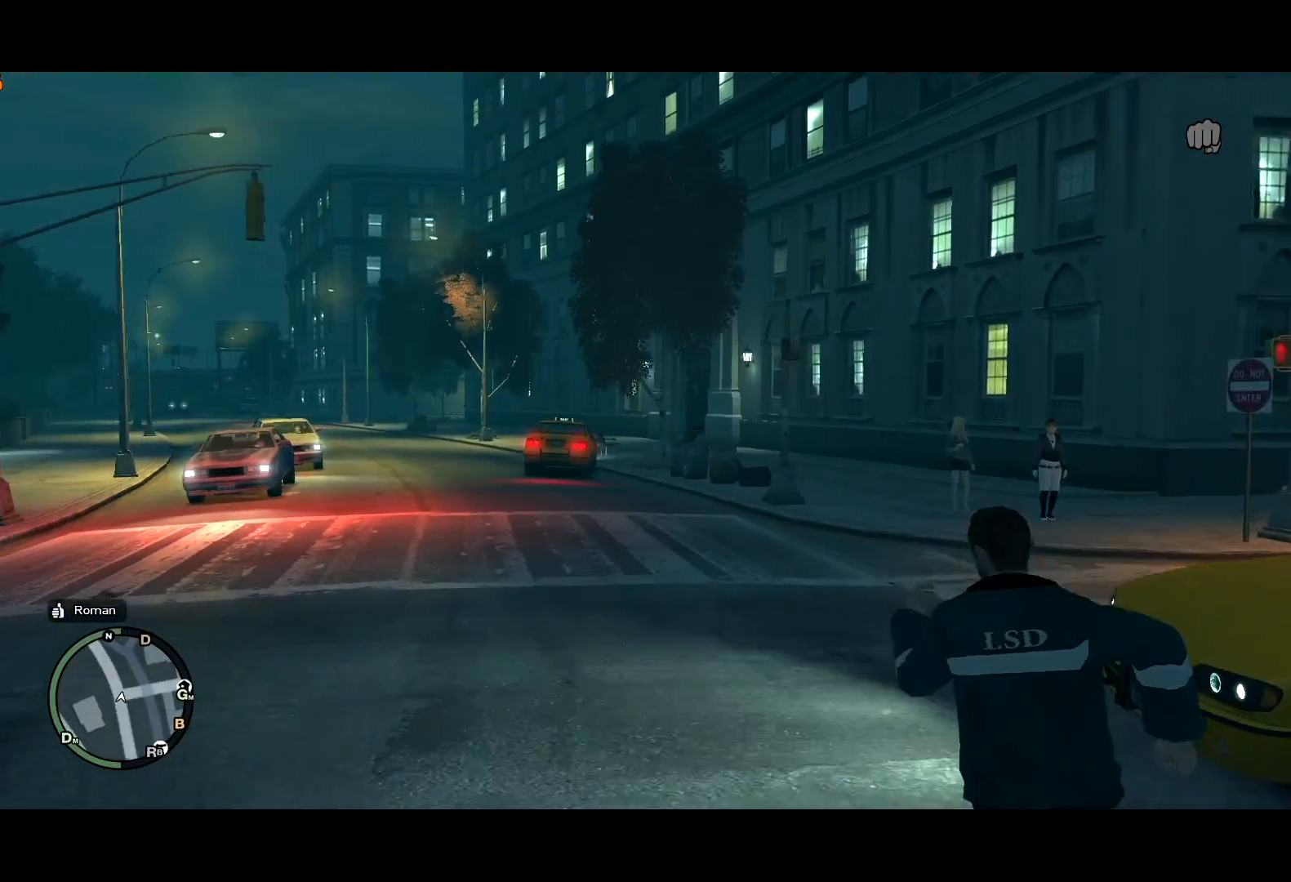
{"keys": ["shift", "w"], "mouse": [], "events": [[133, "w", "down"], [450, "a", "up"]]}